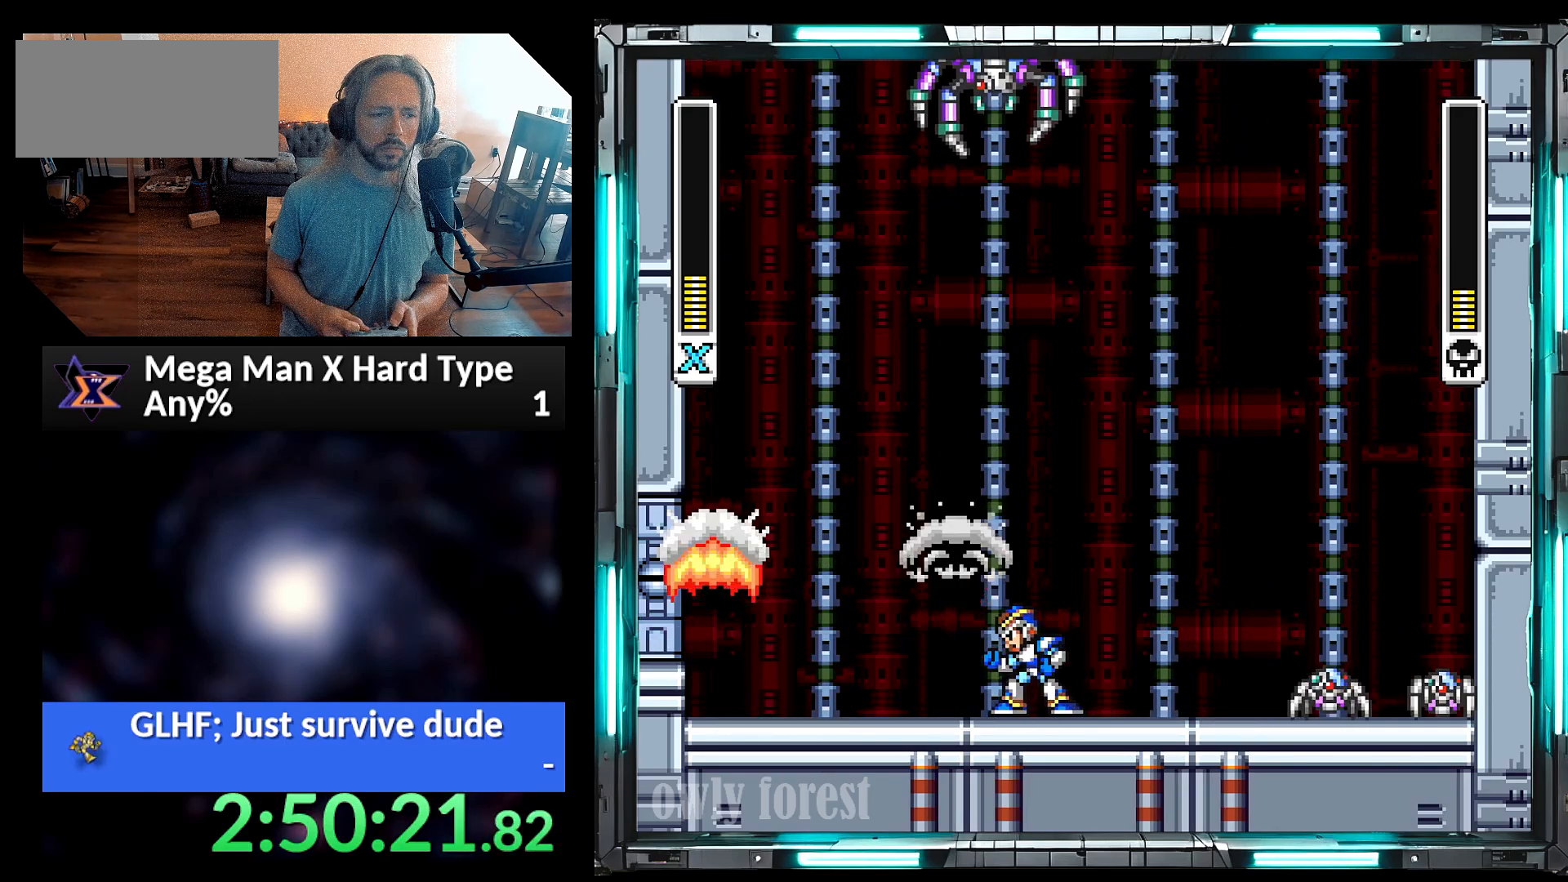
Gameplay with a controller (Nintendo layout); each line is a JSON object with the inputs held at the frame after it. "events" lists button and stick changes between this image and that frame as [ms after this image, input, new state], when the widget could be followed in between. Not read: L3 R3.
{"buttons": ["Y", "DPAD_LEFT"], "events": [[33, "DPAD_LEFT", "down"]]}
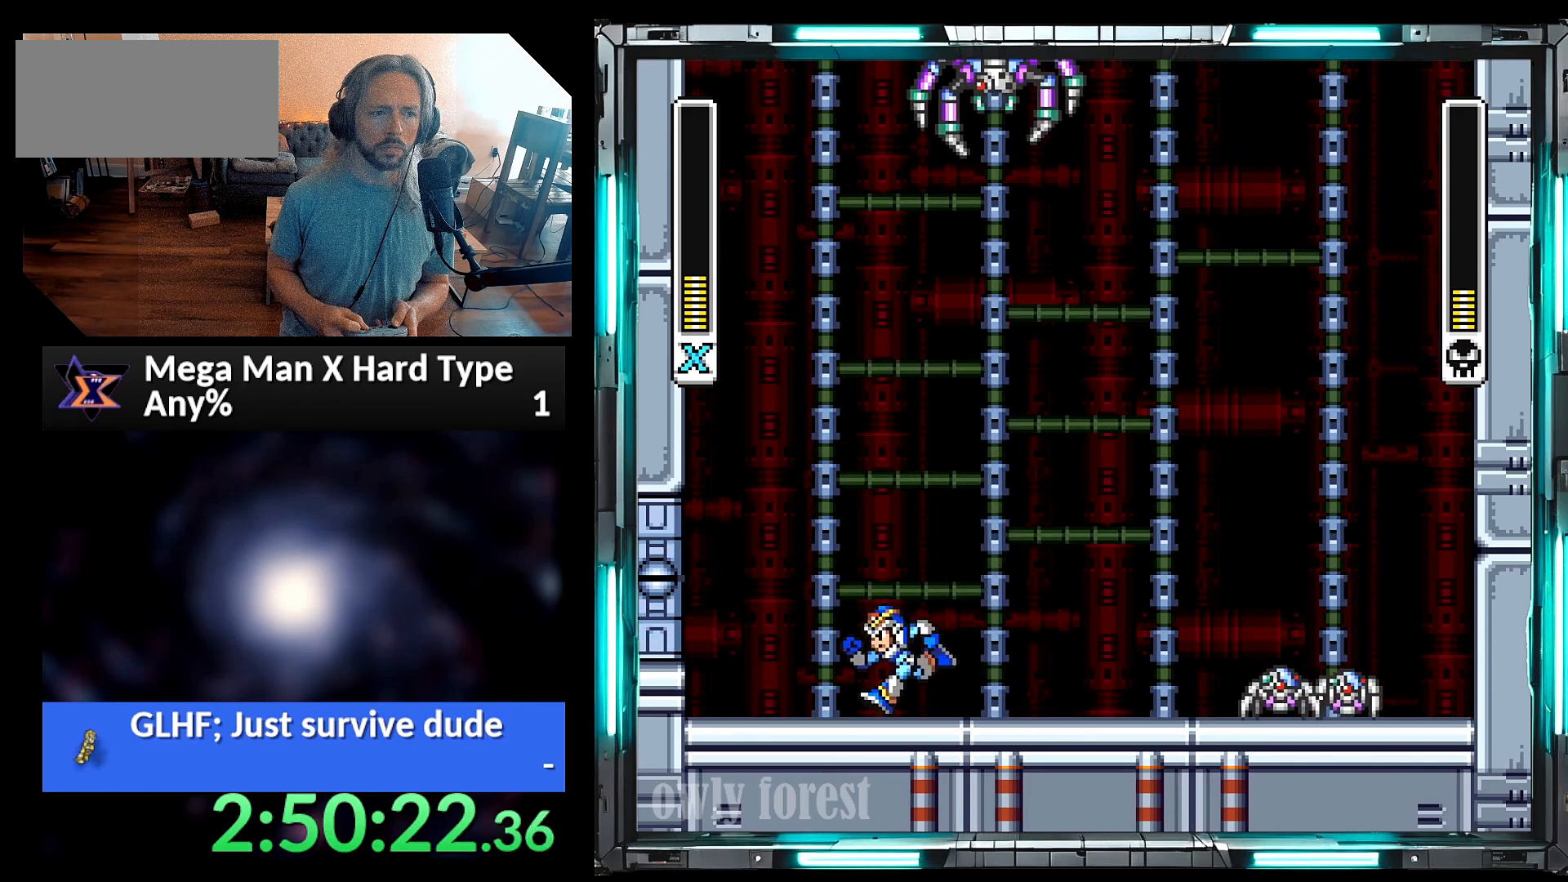
{"buttons": ["A", "B", "Y", "DPAD_RIGHT"], "events": [[250, "DPAD_UP", "down"], [317, "DPAD_LEFT", "up"], [317, "DPAD_RIGHT", "down"], [317, "DPAD_UP", "up"], [383, "A", "down"], [417, "B", "down"], [417, "DPAD_UP", "down"], [467, "DPAD_UP", "up"]]}
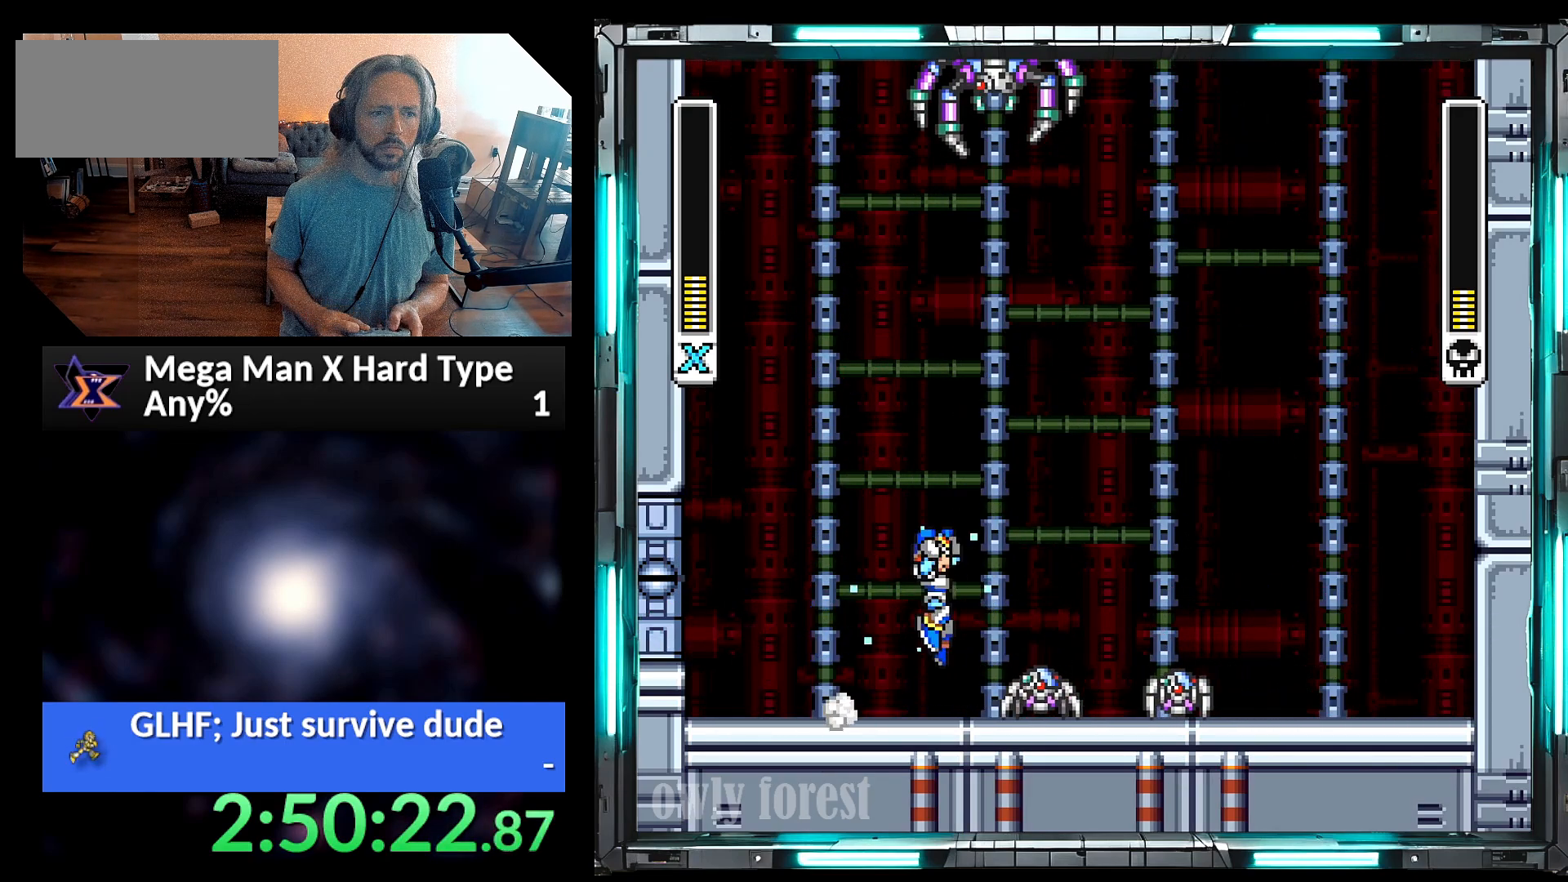
{"buttons": ["Y", "DPAD_RIGHT"], "events": [[467, "A", "up"], [500, "B", "up"]]}
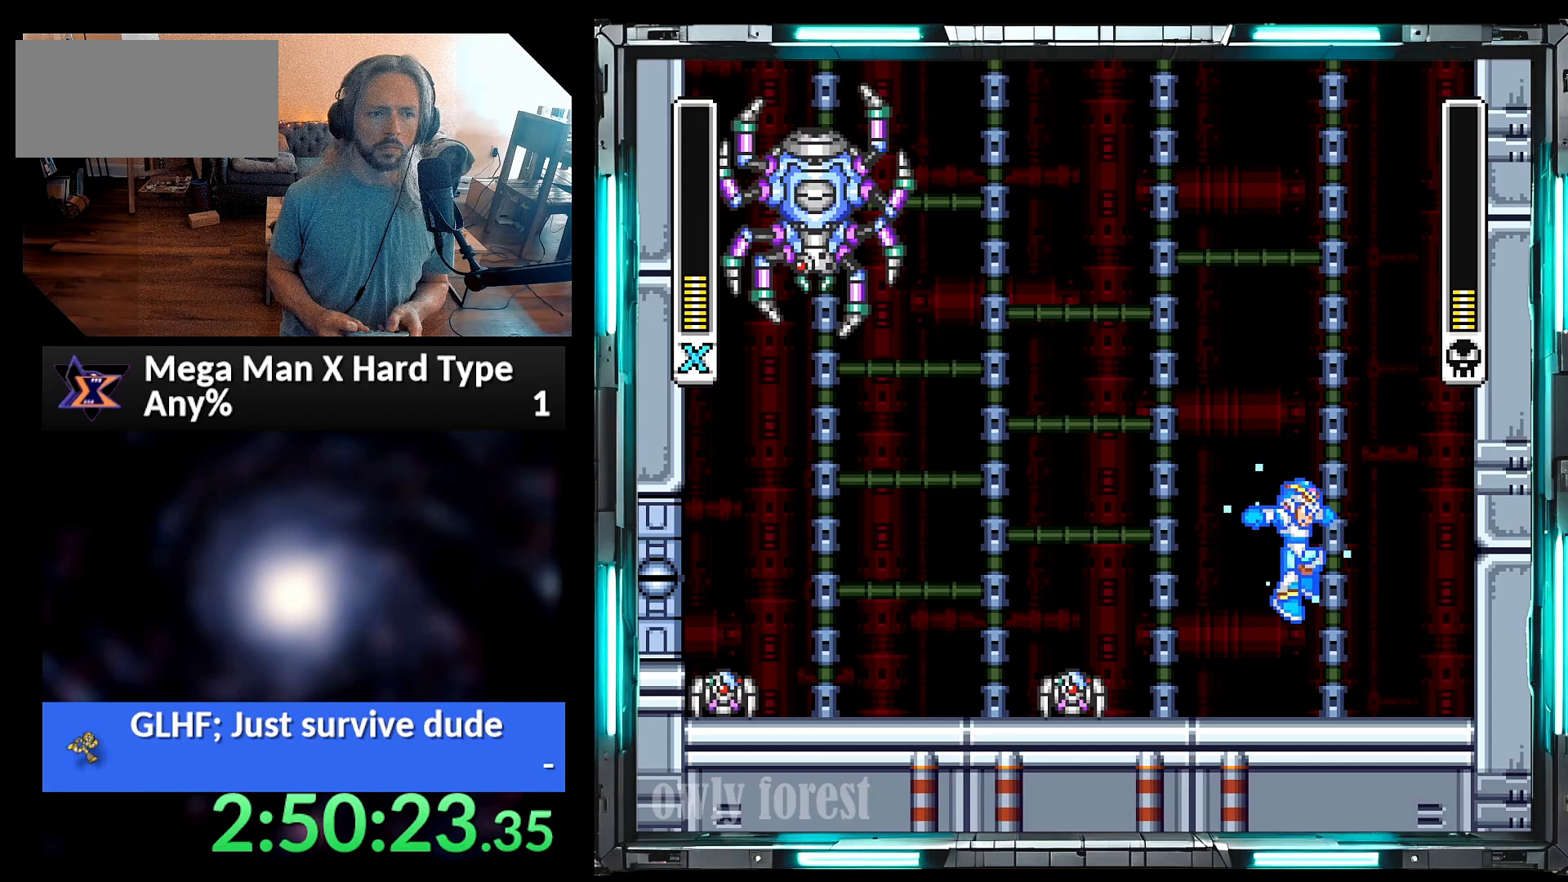
{"buttons": [], "events": [[200, "DPAD_LEFT", "down"], [200, "DPAD_RIGHT", "up"], [417, "DPAD_LEFT", "up"], [500, "Y", "up"]]}
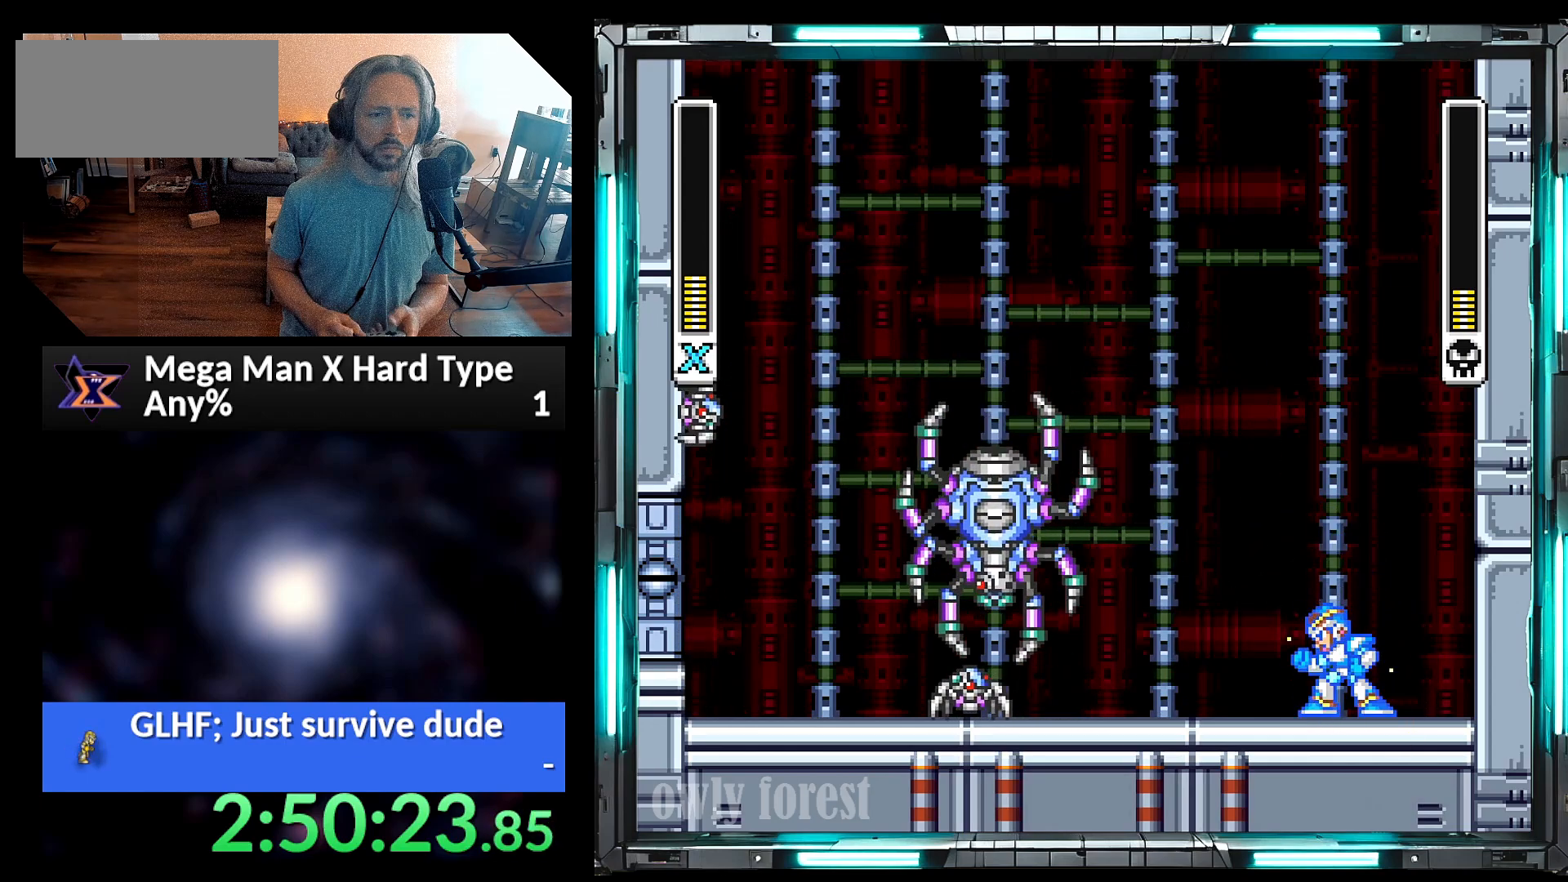
{"buttons": ["Y", "DPAD_LEFT"], "events": [[100, "DPAD_LEFT", "down"], [100, "Y", "down"], [133, "DPAD_UP", "down"], [500, "DPAD_UP", "up"]]}
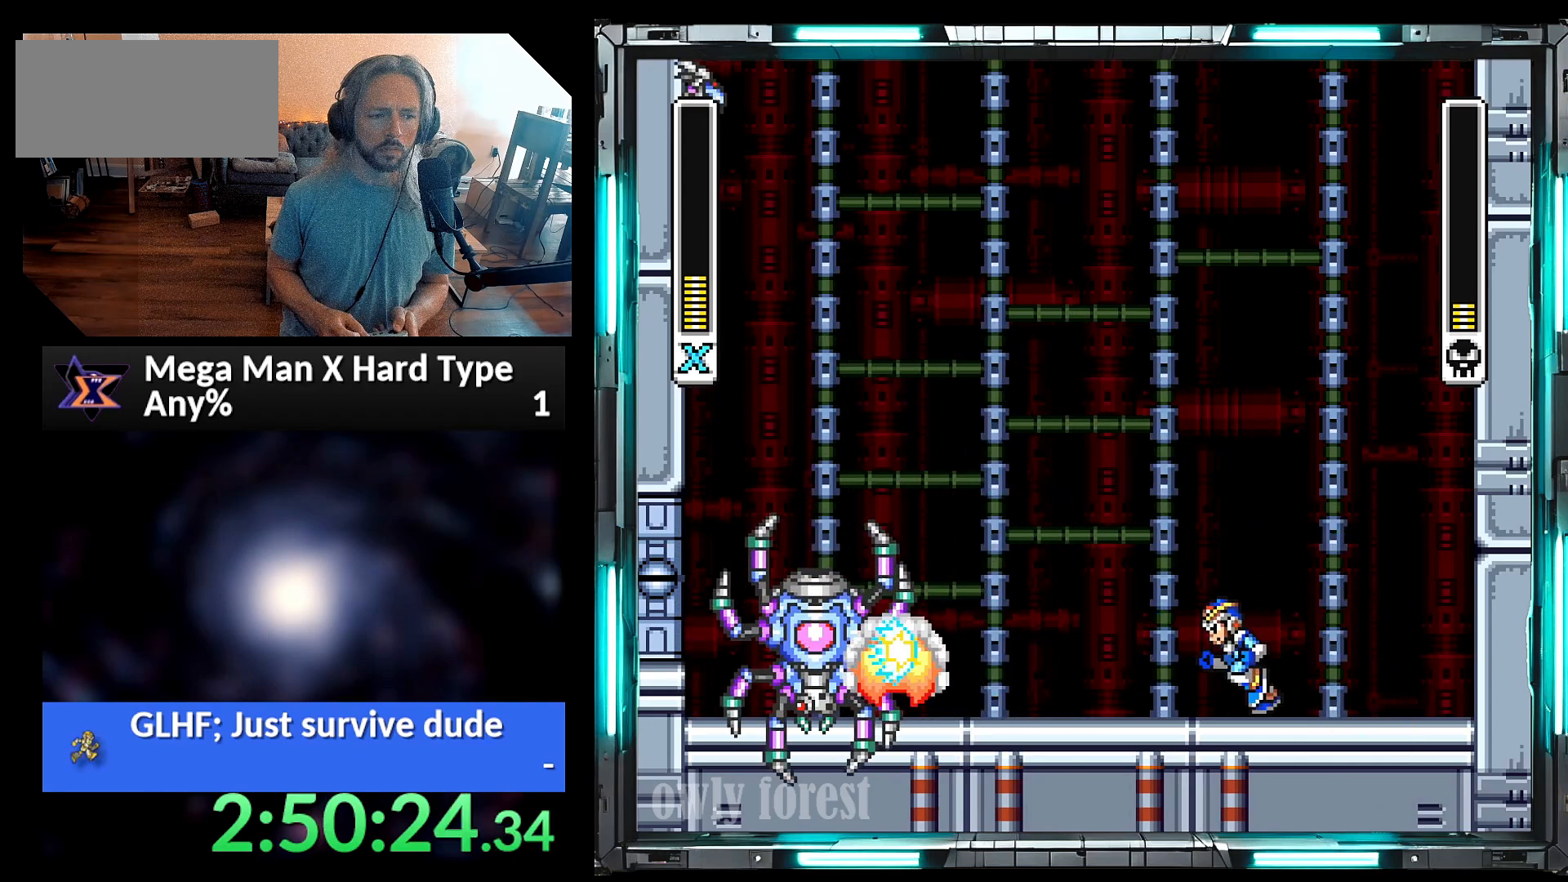
{"buttons": ["Y"], "events": [[417, "DPAD_LEFT", "up"]]}
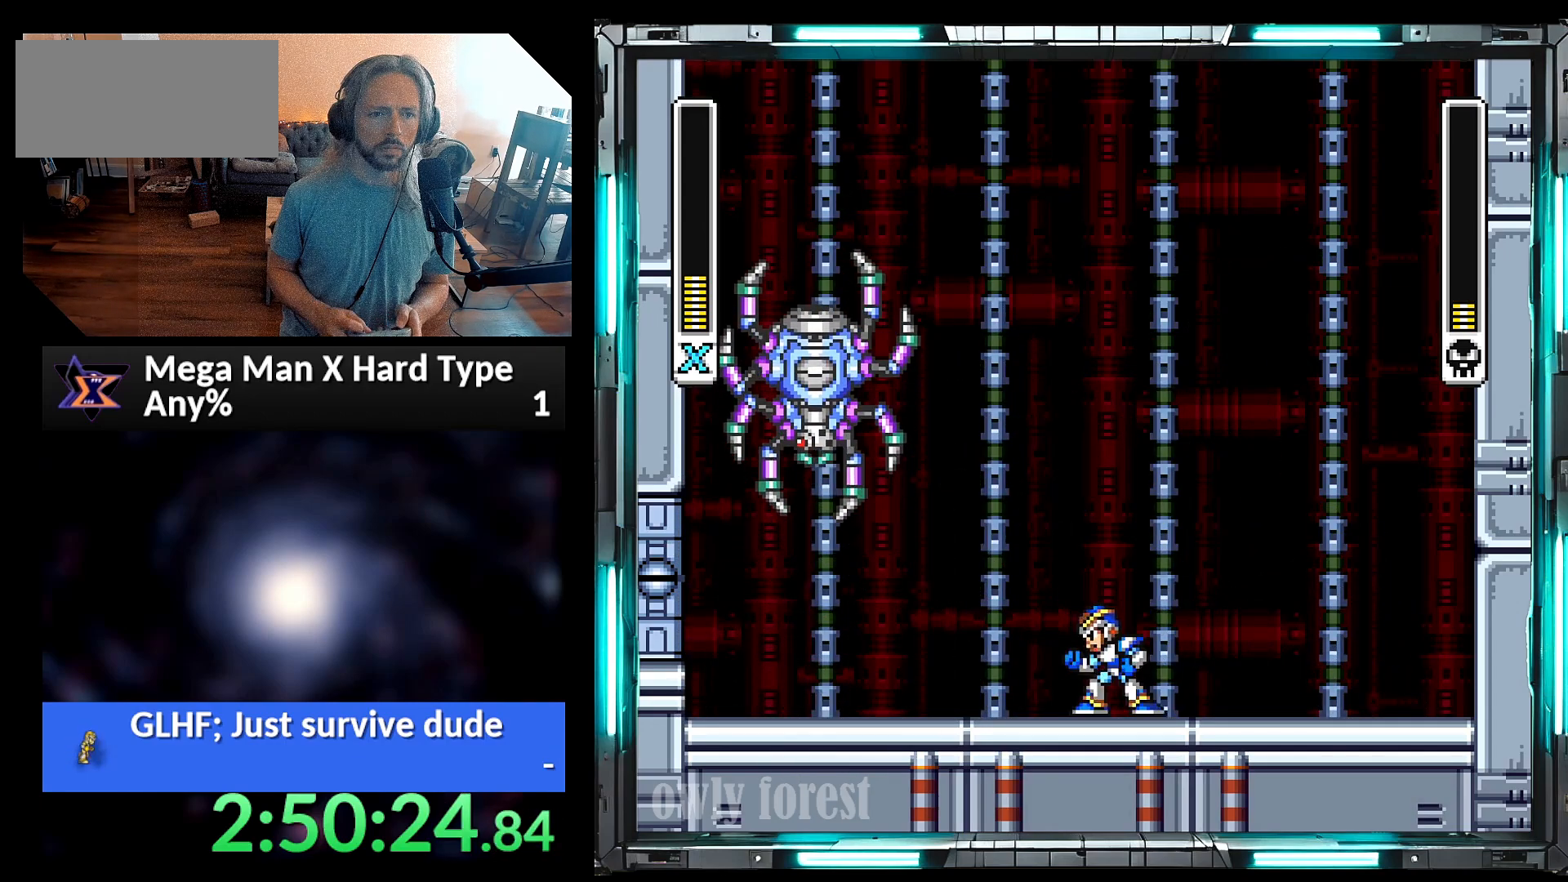
{"buttons": ["Y"], "events": []}
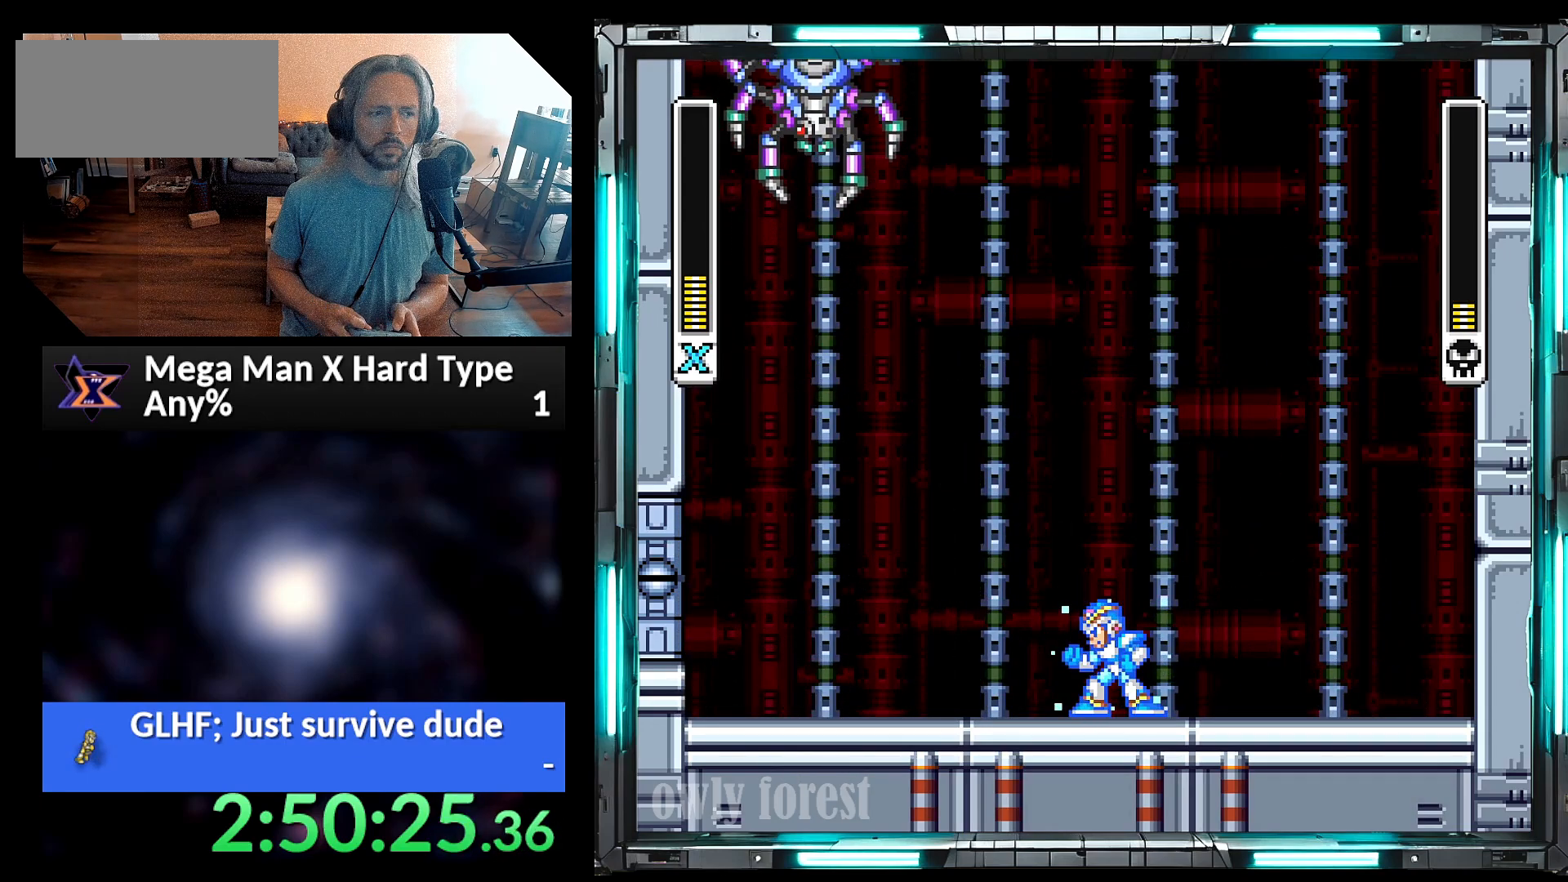
{"buttons": ["Y"], "events": []}
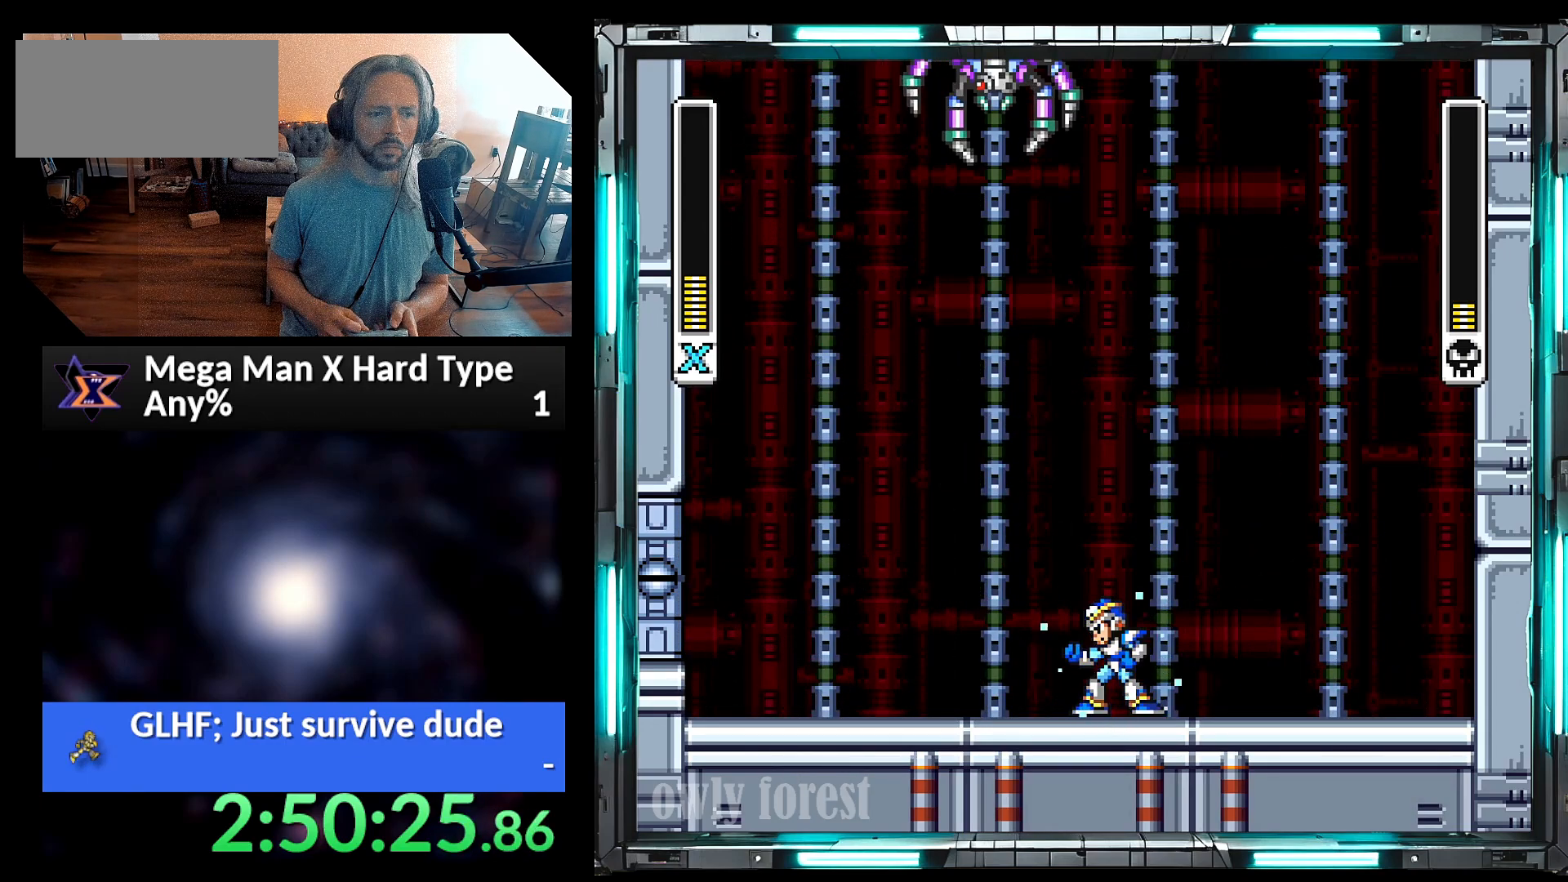
{"buttons": ["Y"], "events": []}
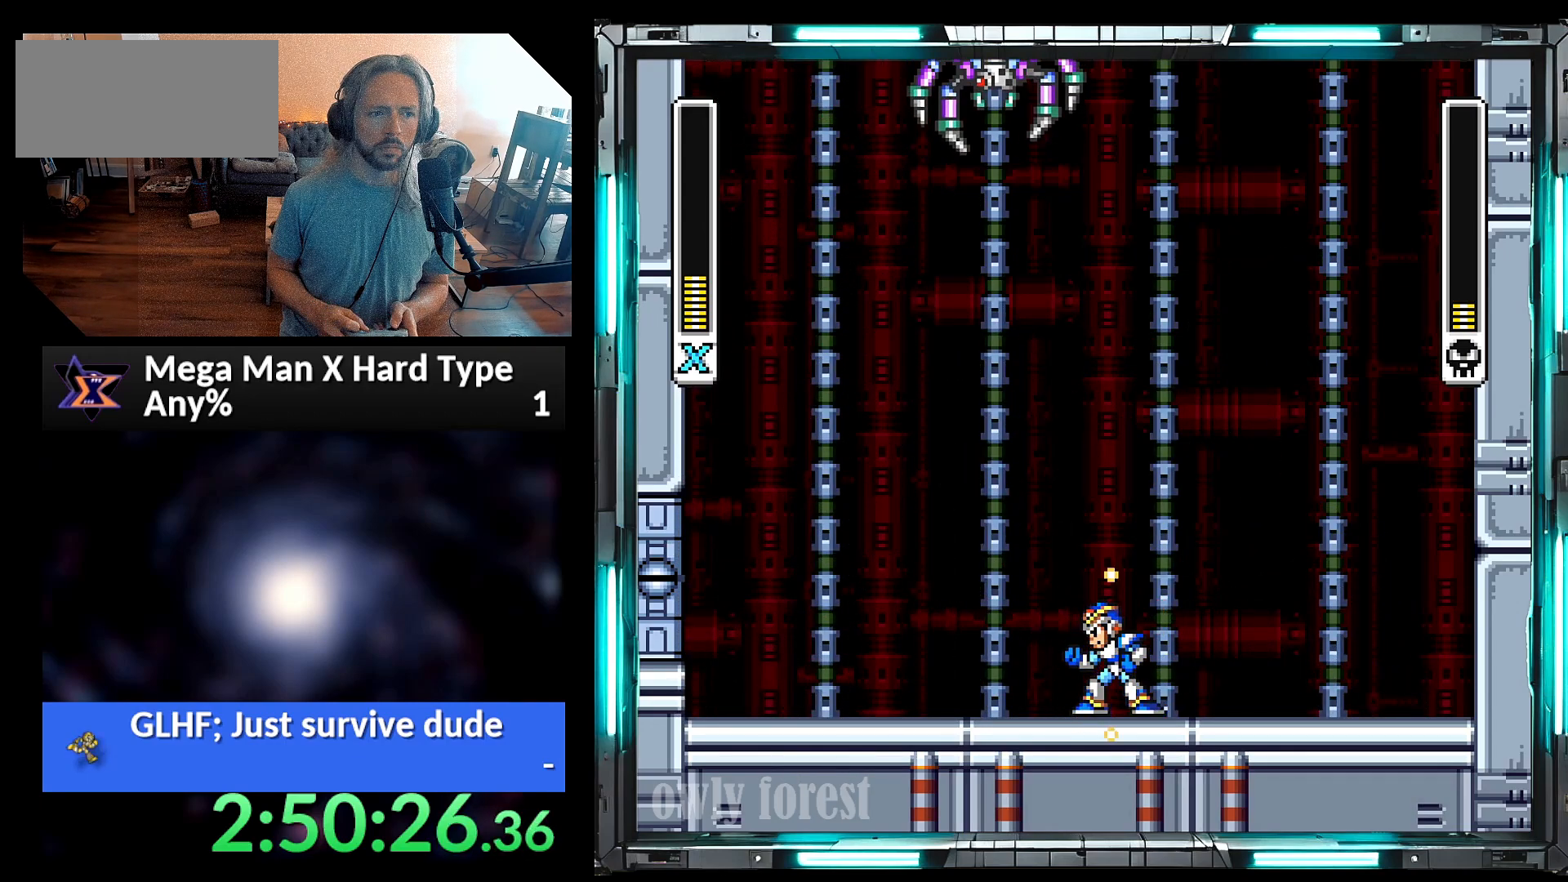
{"buttons": ["Y"], "events": []}
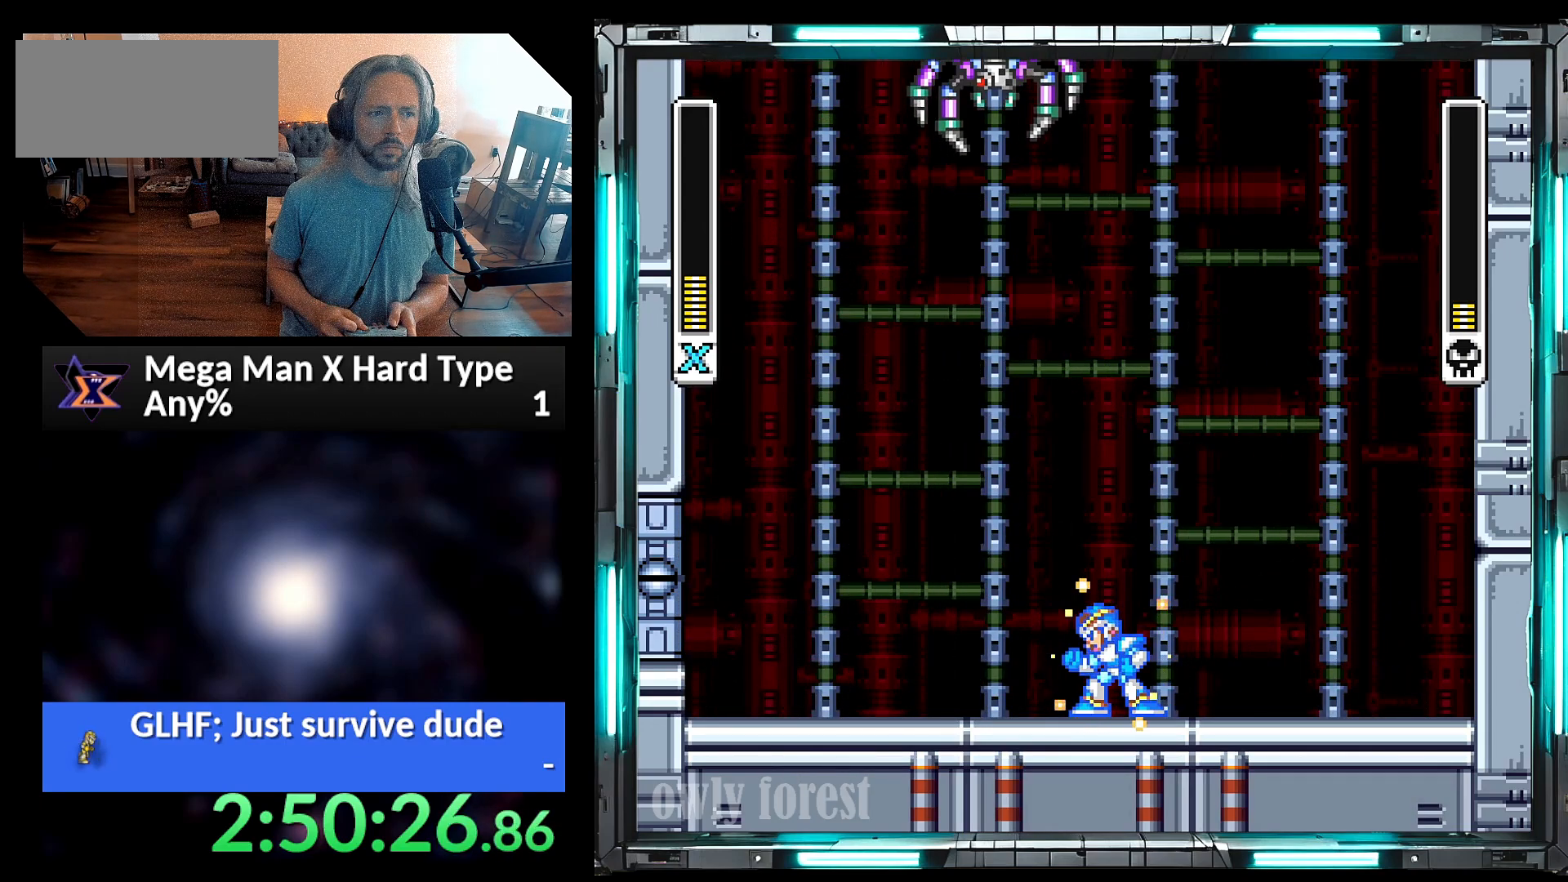
{"buttons": ["Y"], "events": []}
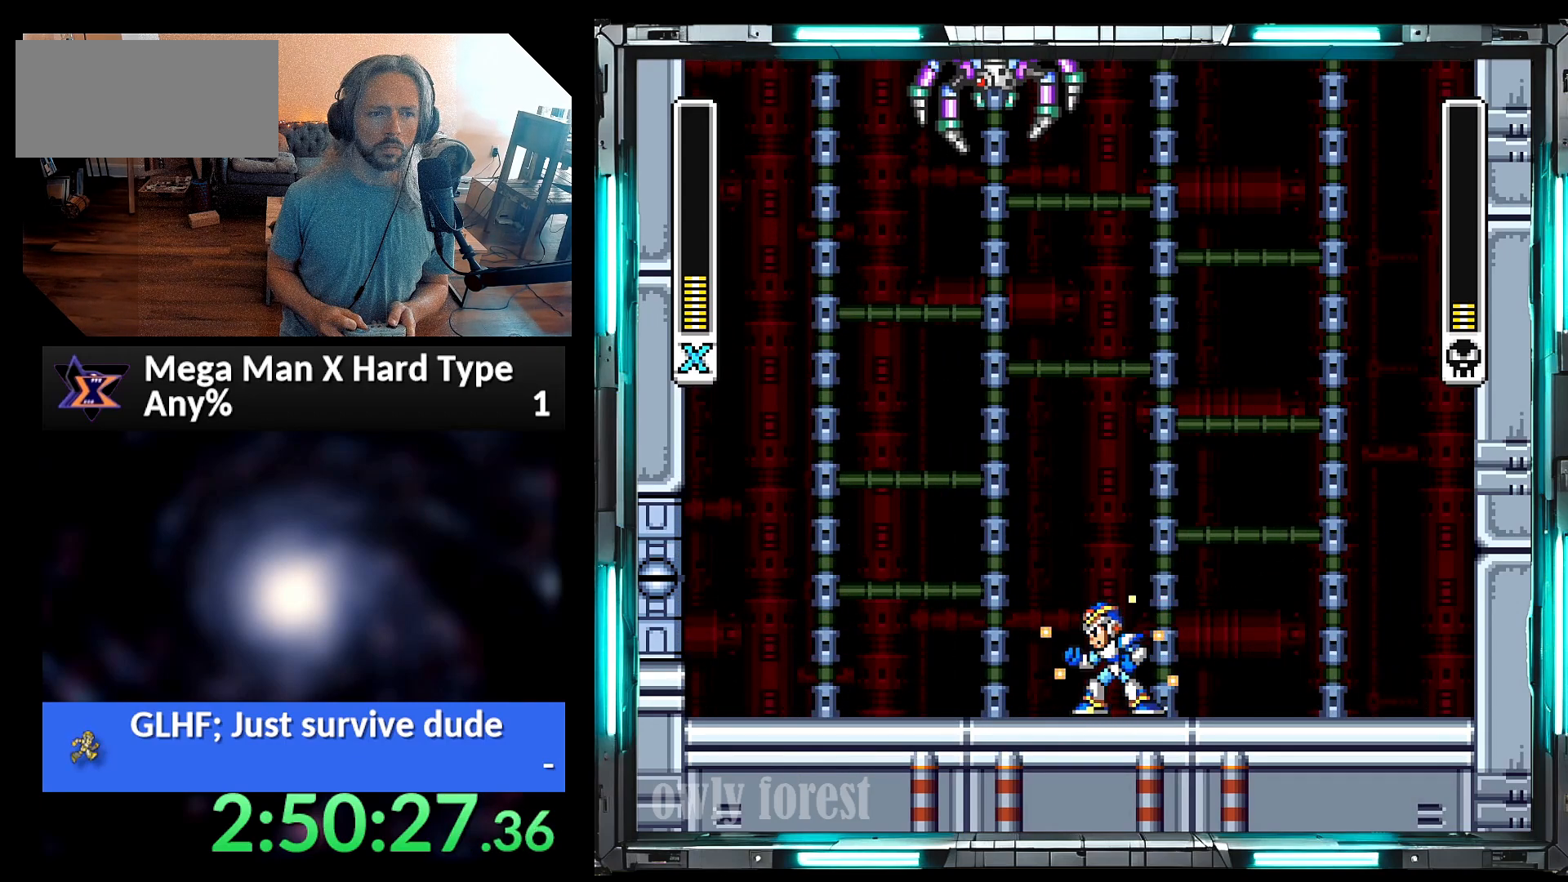
{"buttons": ["A", "Y", "DPAD_LEFT"], "events": [[100, "DPAD_RIGHT", "down"], [350, "DPAD_DOWN", "down"], [350, "DPAD_LEFT", "down"], [350, "DPAD_RIGHT", "up"], [383, "DPAD_DOWN", "up"], [500, "A", "down"]]}
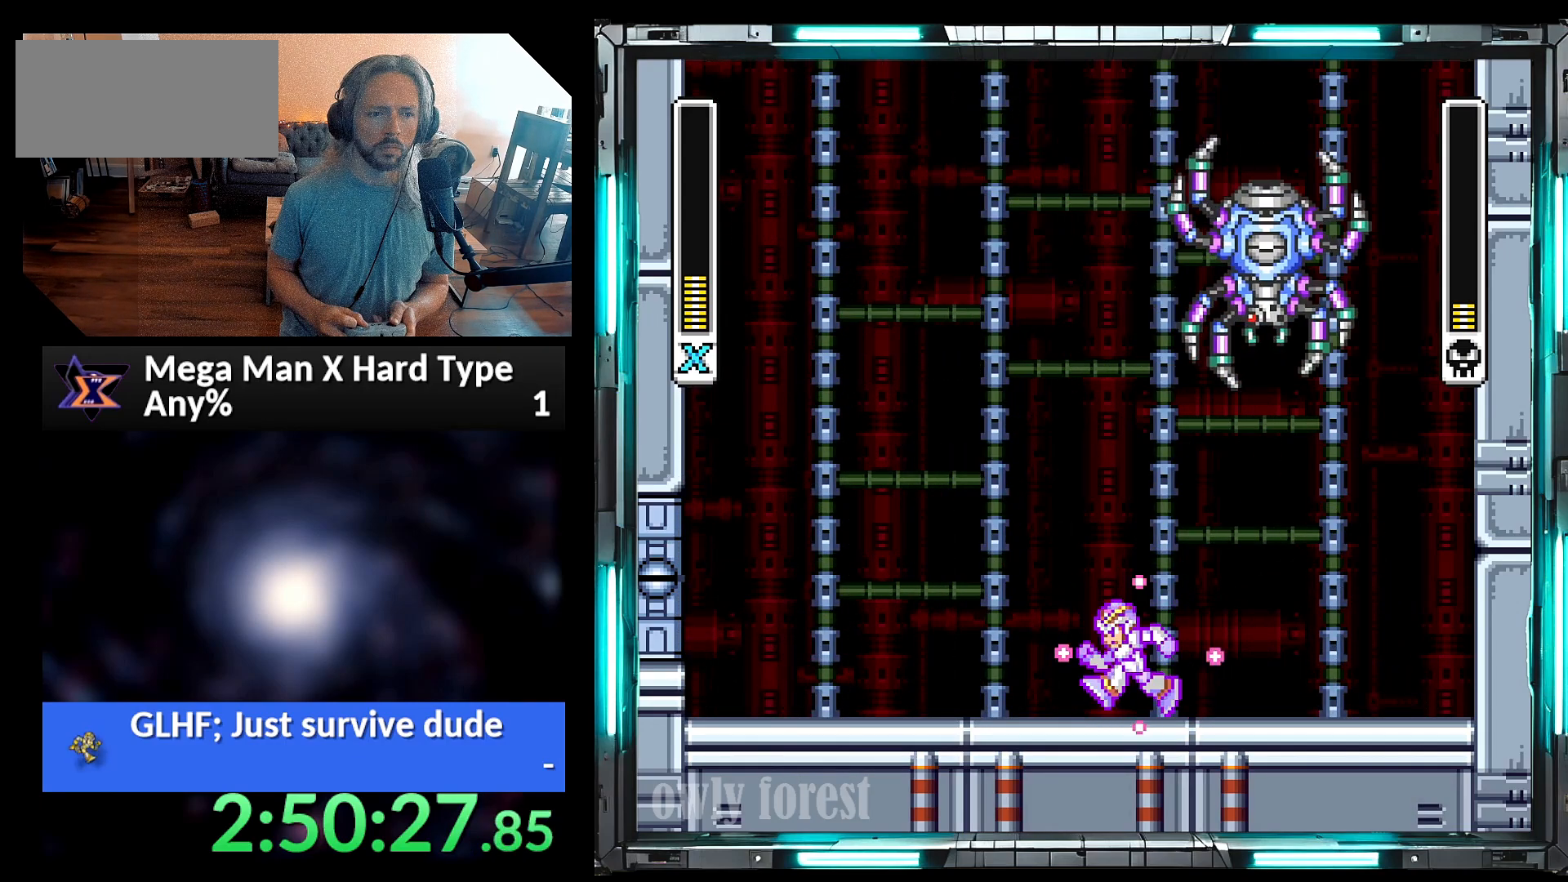
{"buttons": ["Y"], "events": [[383, "DPAD_LEFT", "up"], [383, "DPAD_RIGHT", "down"], [417, "A", "up"], [417, "Y", "up"], [467, "DPAD_RIGHT", "up"], [467, "Y", "down"]]}
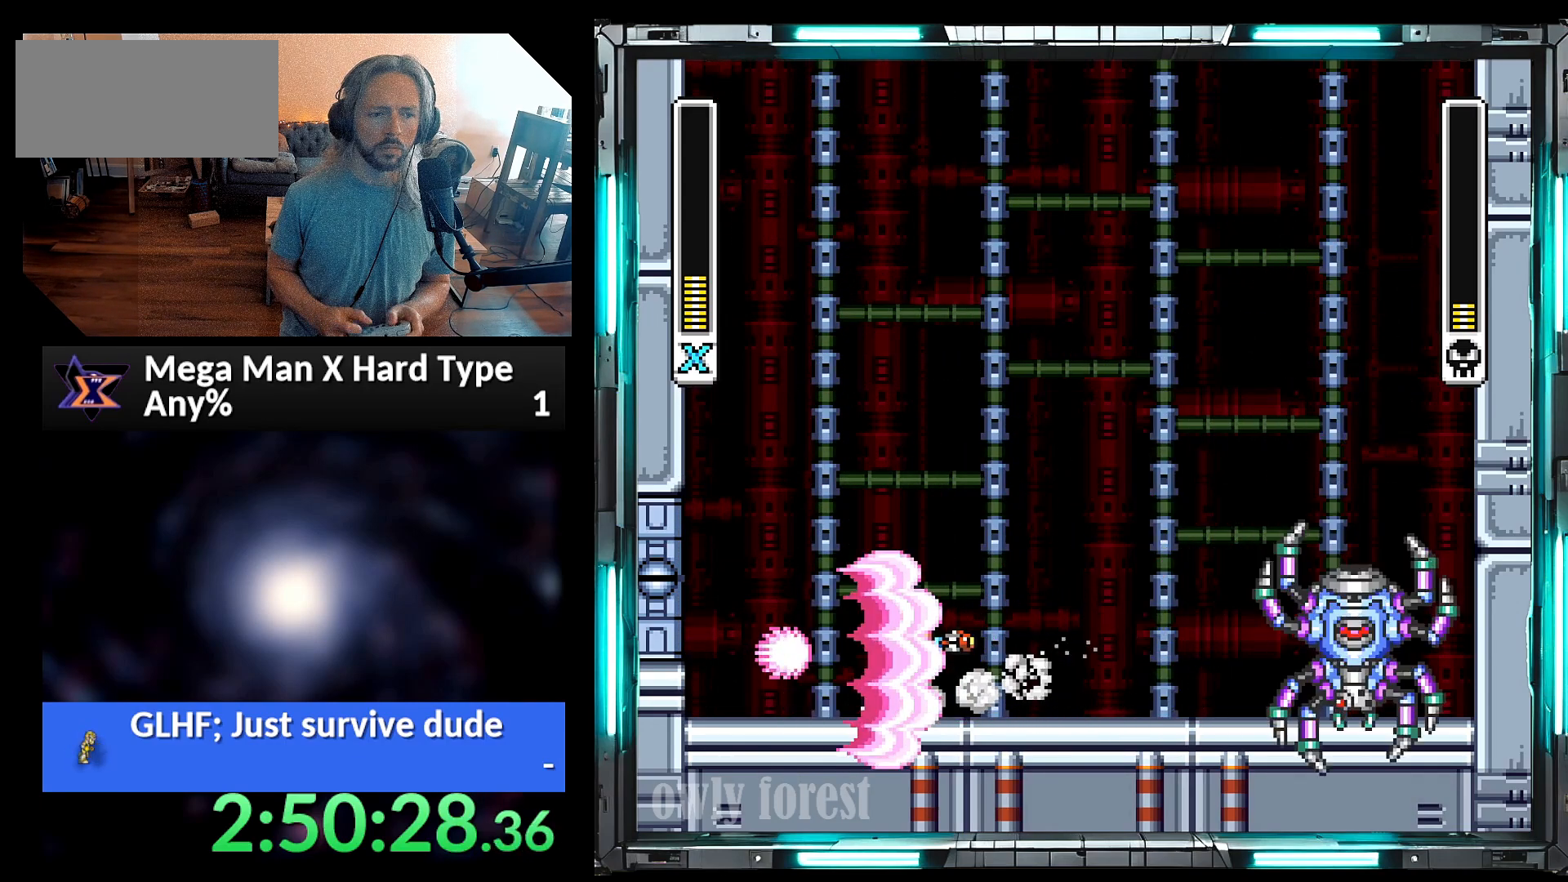
{"buttons": ["Y"], "events": [[200, "Y", "up"], [483, "Y", "down"]]}
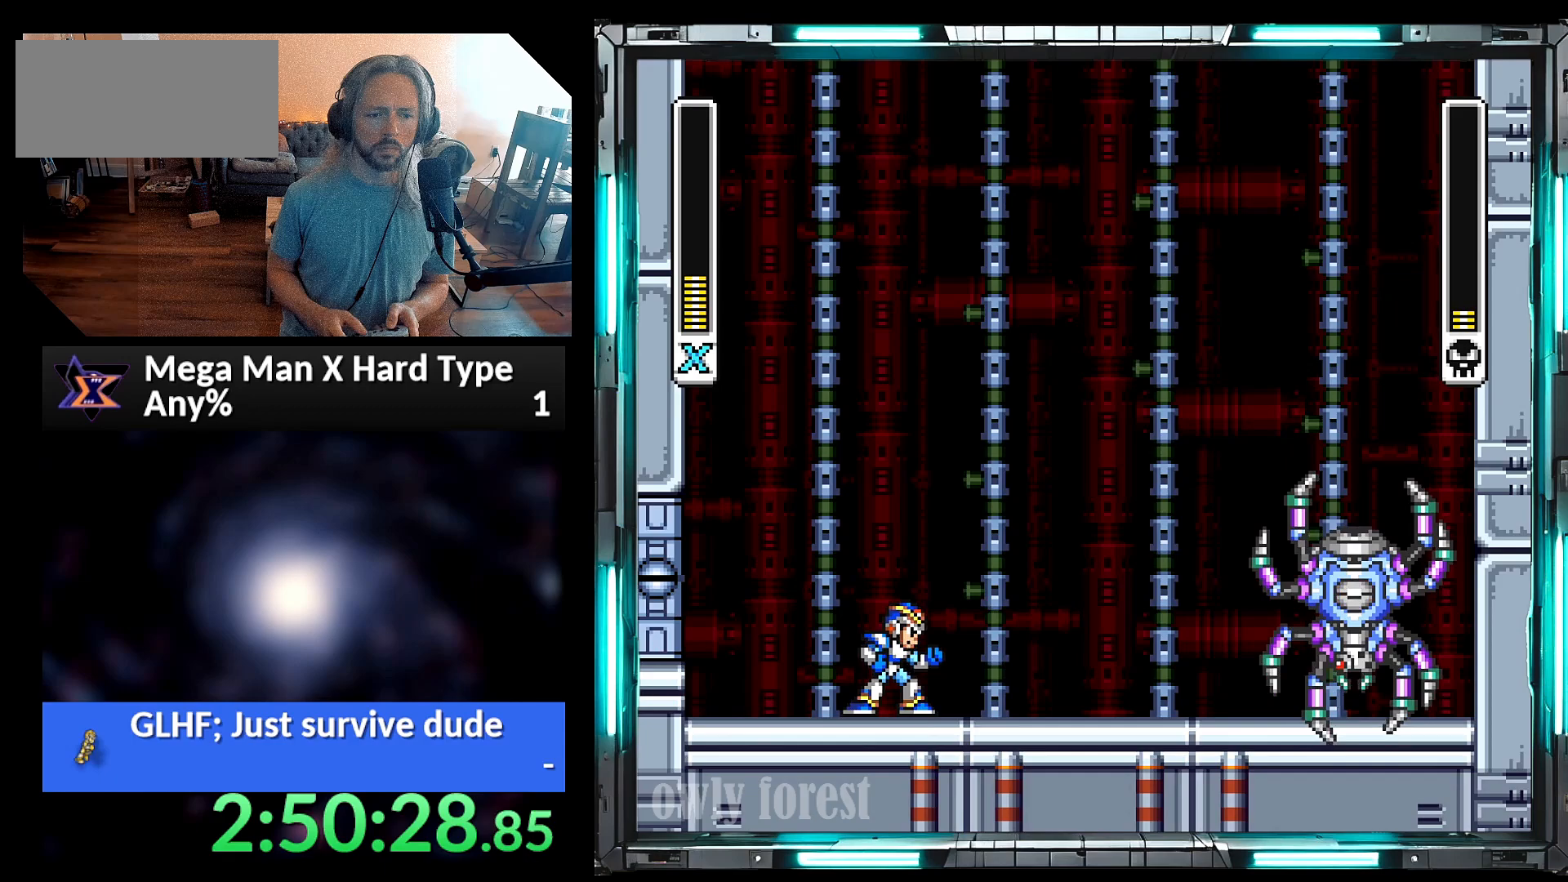
{"buttons": ["Y"], "events": []}
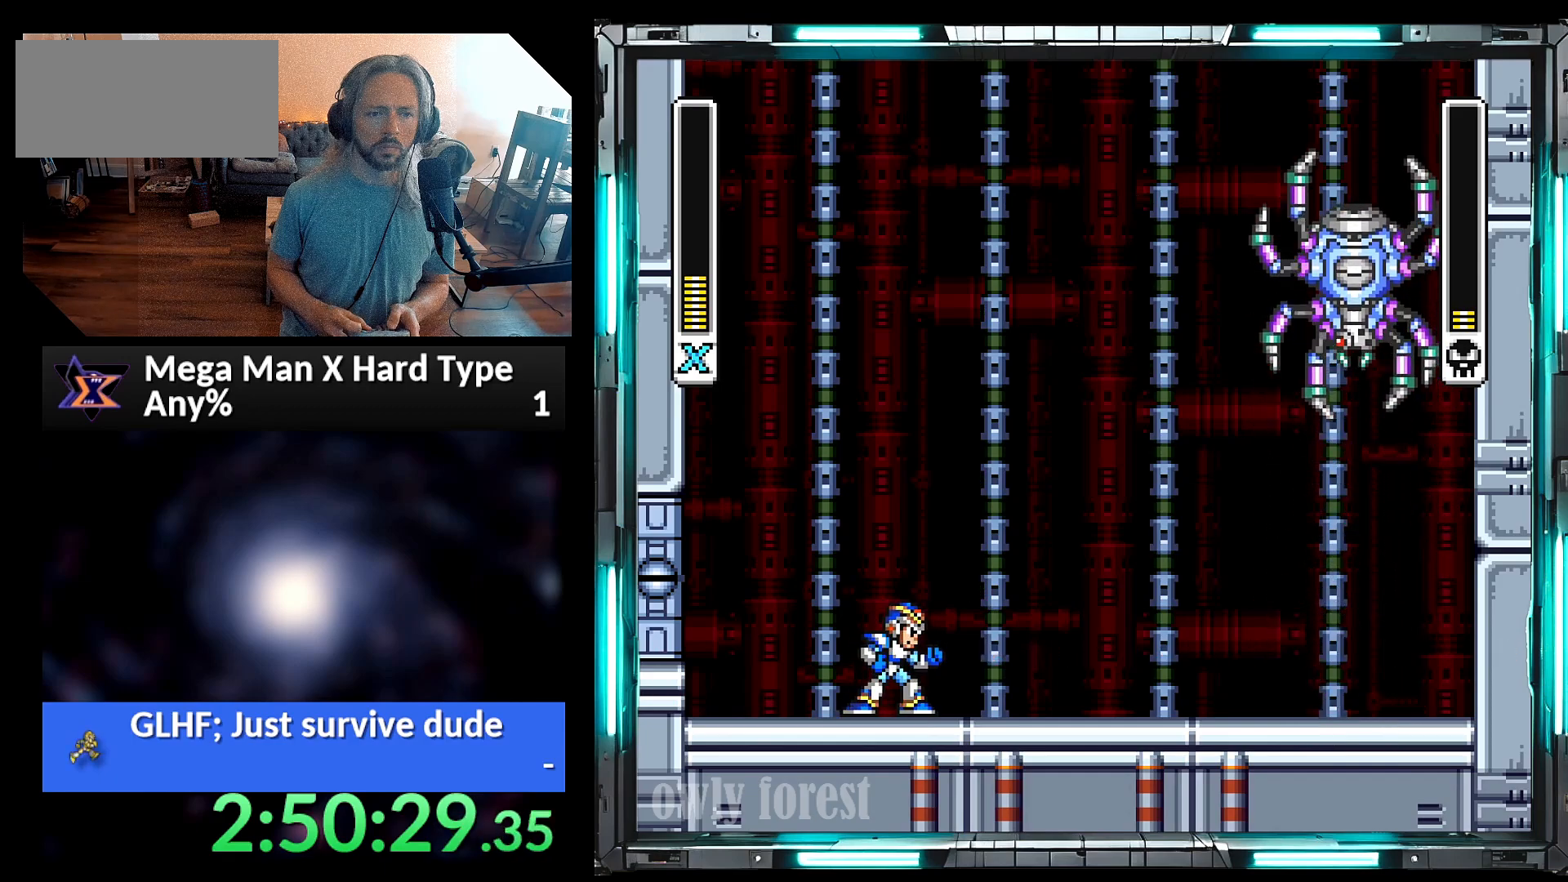
{"buttons": ["Y"], "events": []}
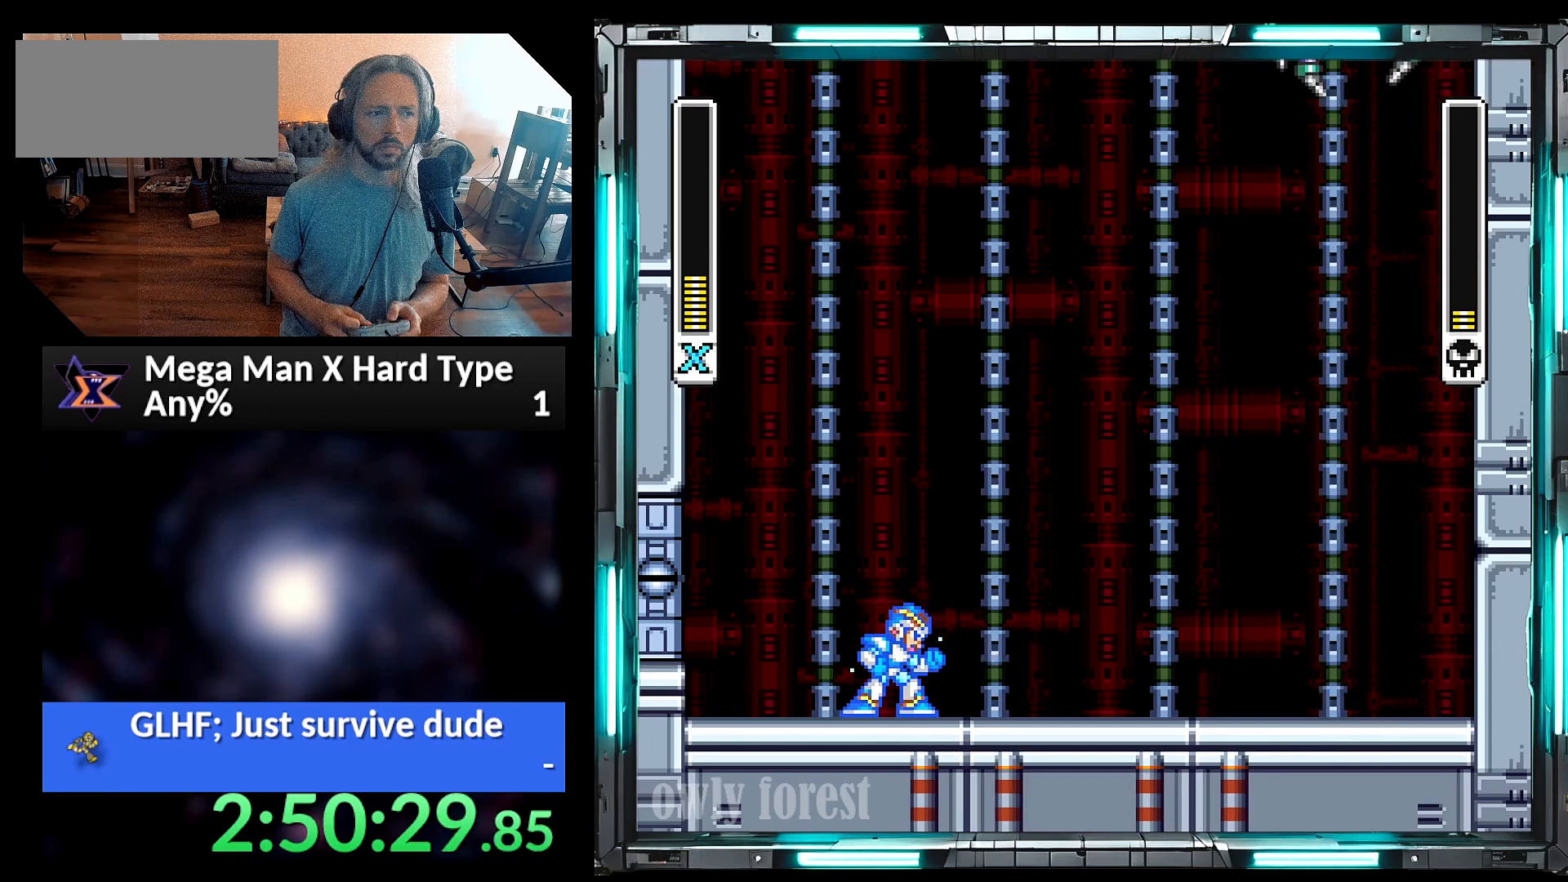
{"buttons": ["Y"], "events": []}
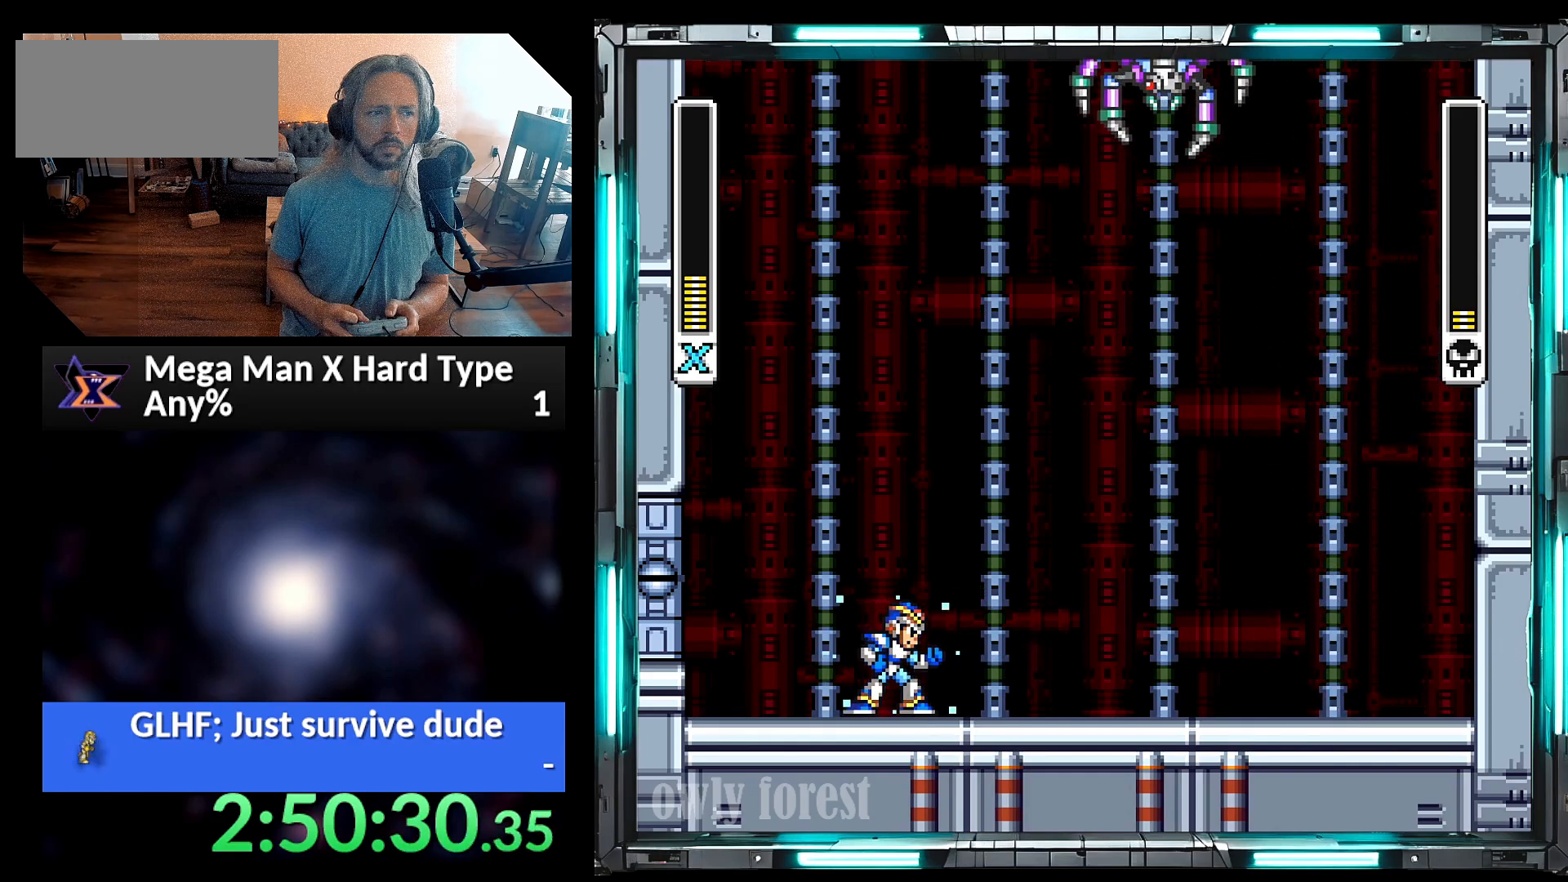
{"buttons": ["Y"], "events": []}
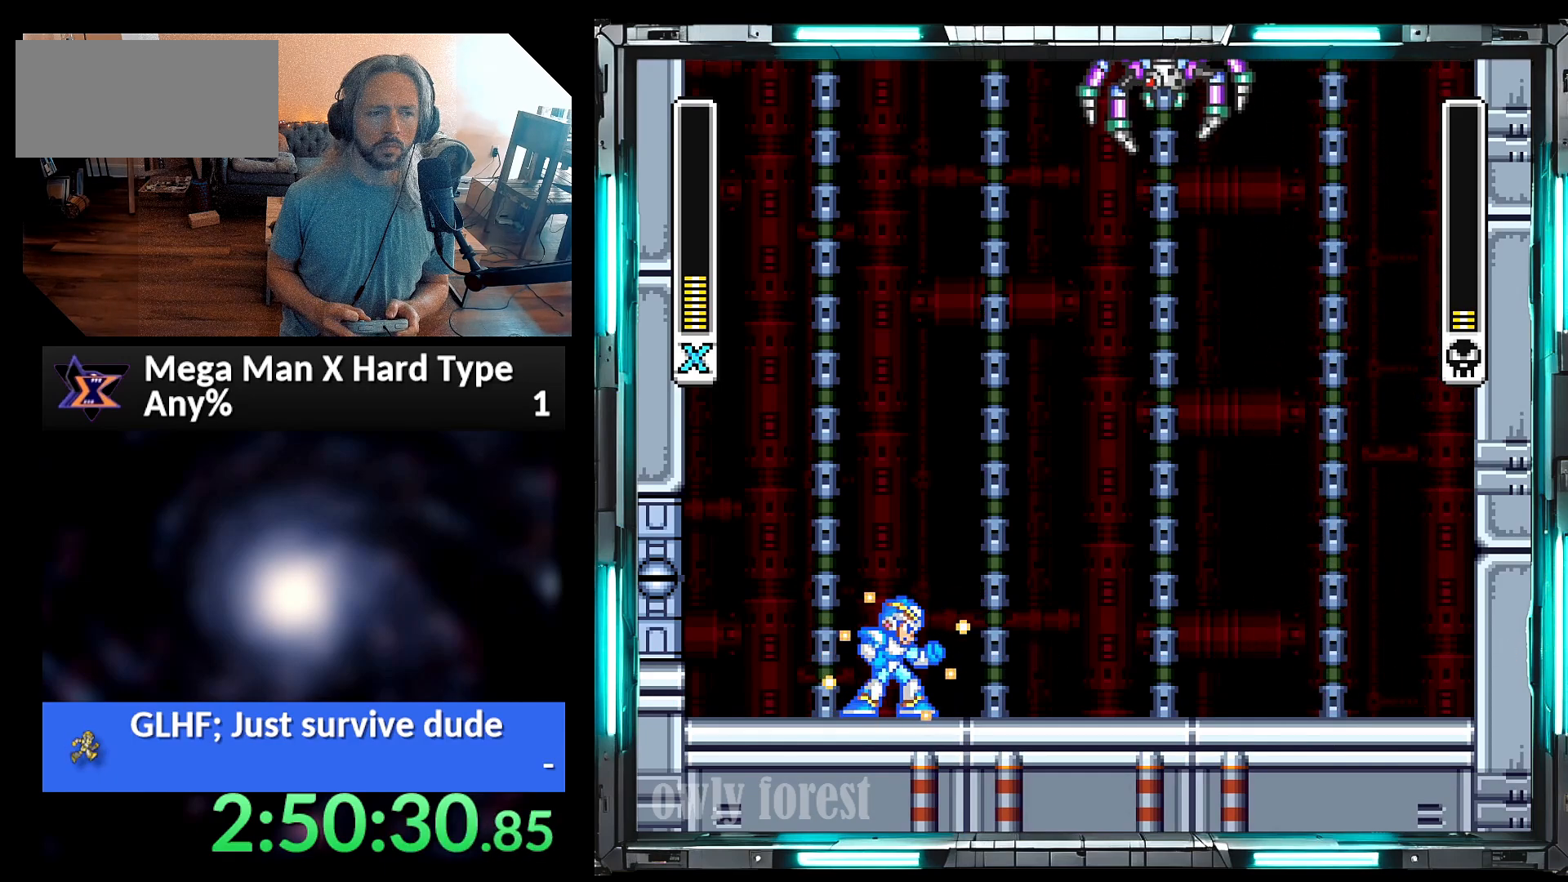
{"buttons": ["Y"], "events": []}
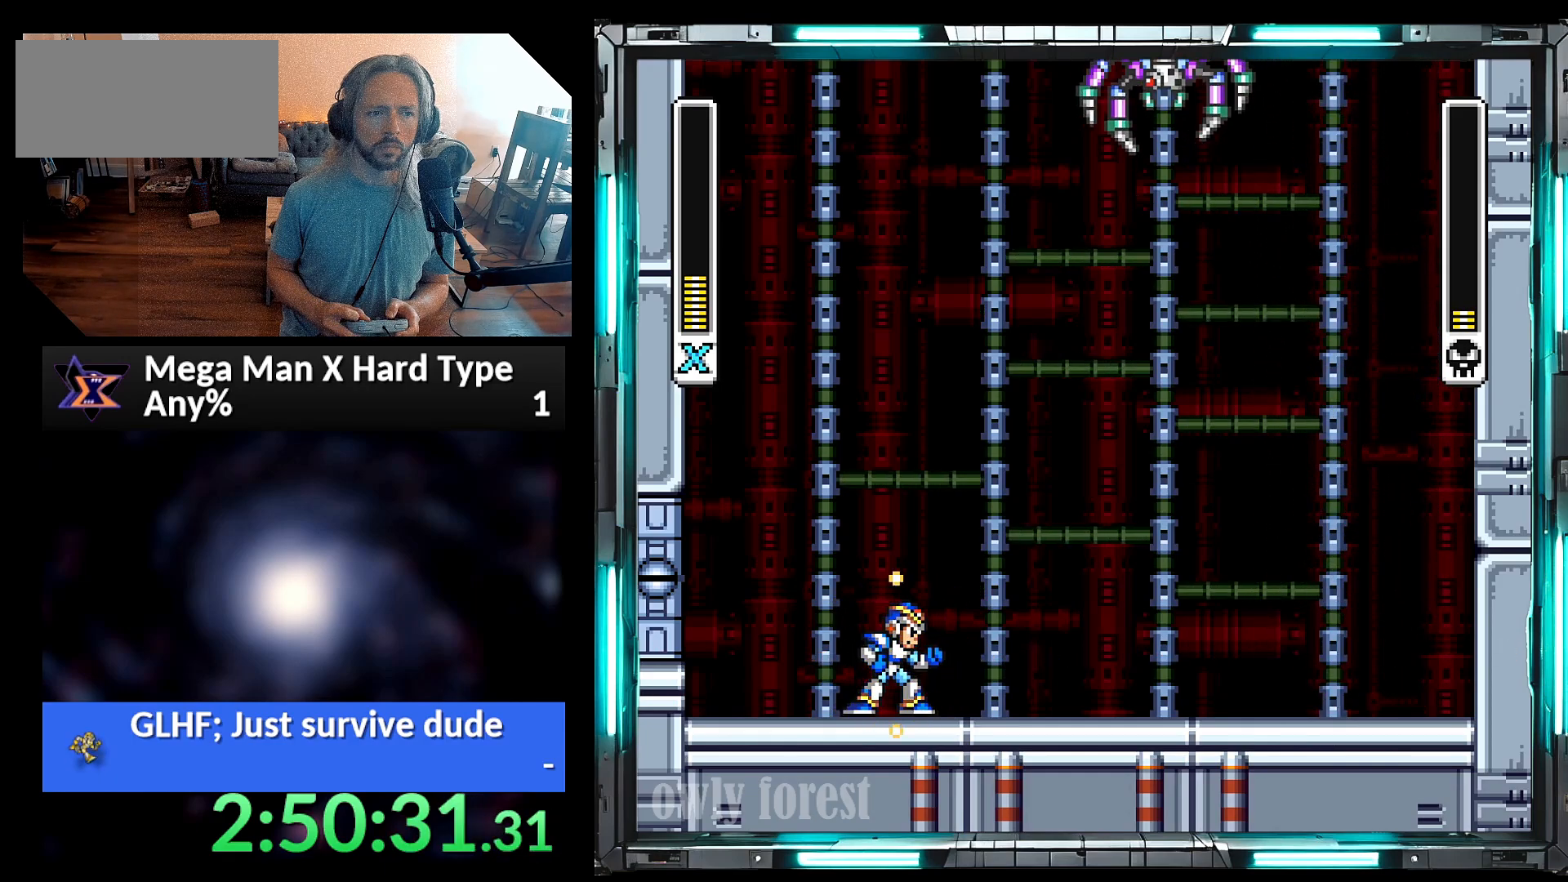
{"buttons": ["Y"], "events": []}
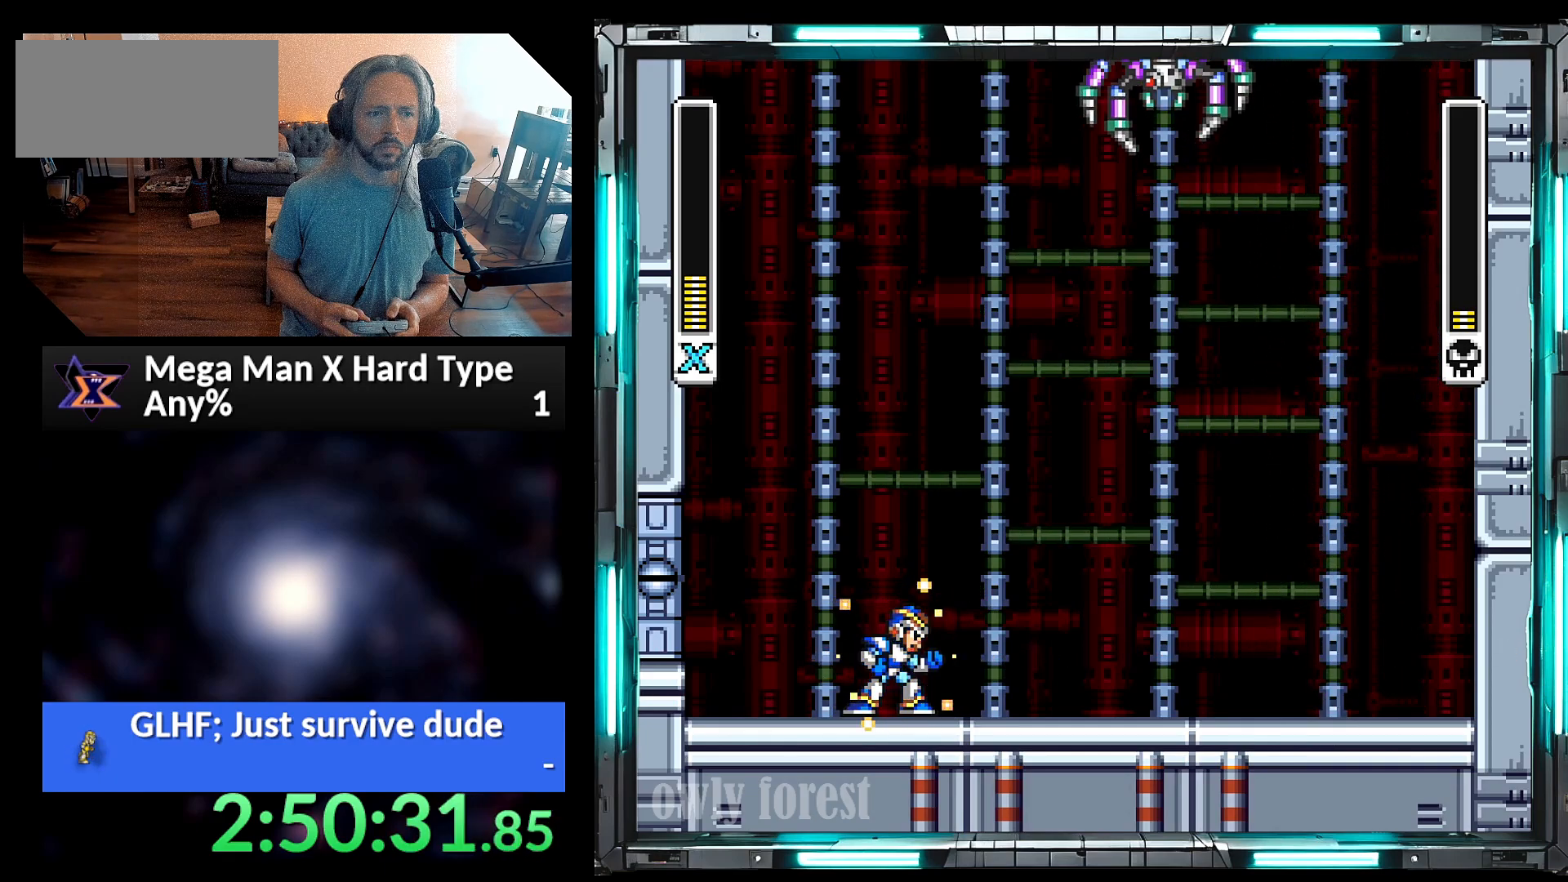
{"buttons": ["Y", "DPAD_LEFT"], "events": [[283, "DPAD_LEFT", "down"]]}
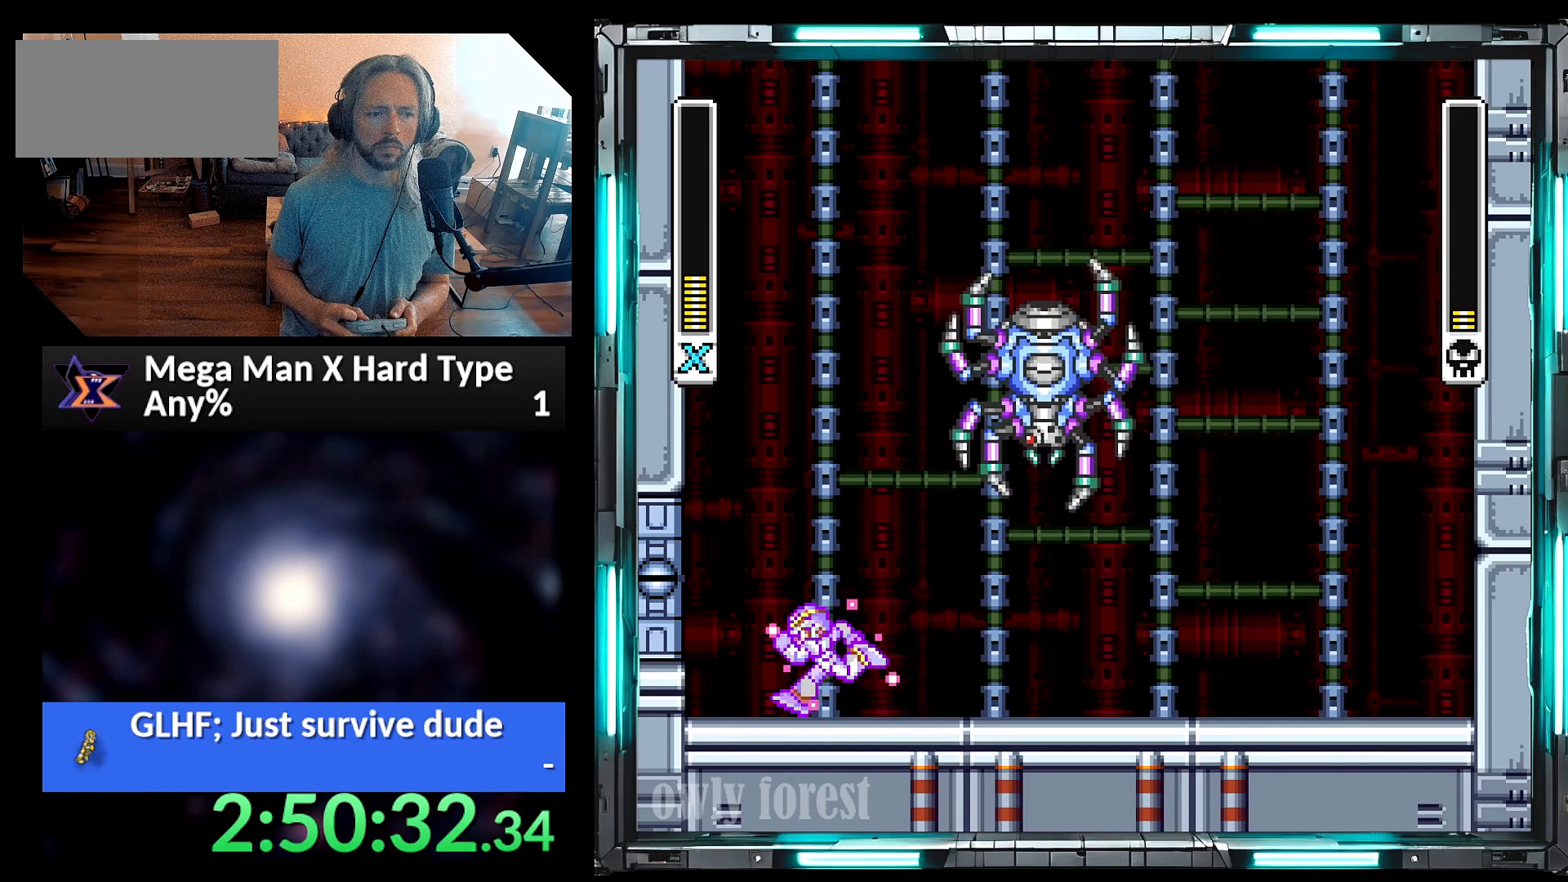
{"buttons": ["Y"], "events": [[200, "DPAD_UP", "down"], [250, "DPAD_LEFT", "up"], [250, "DPAD_RIGHT", "down"], [250, "DPAD_UP", "up"], [350, "DPAD_RIGHT", "up"]]}
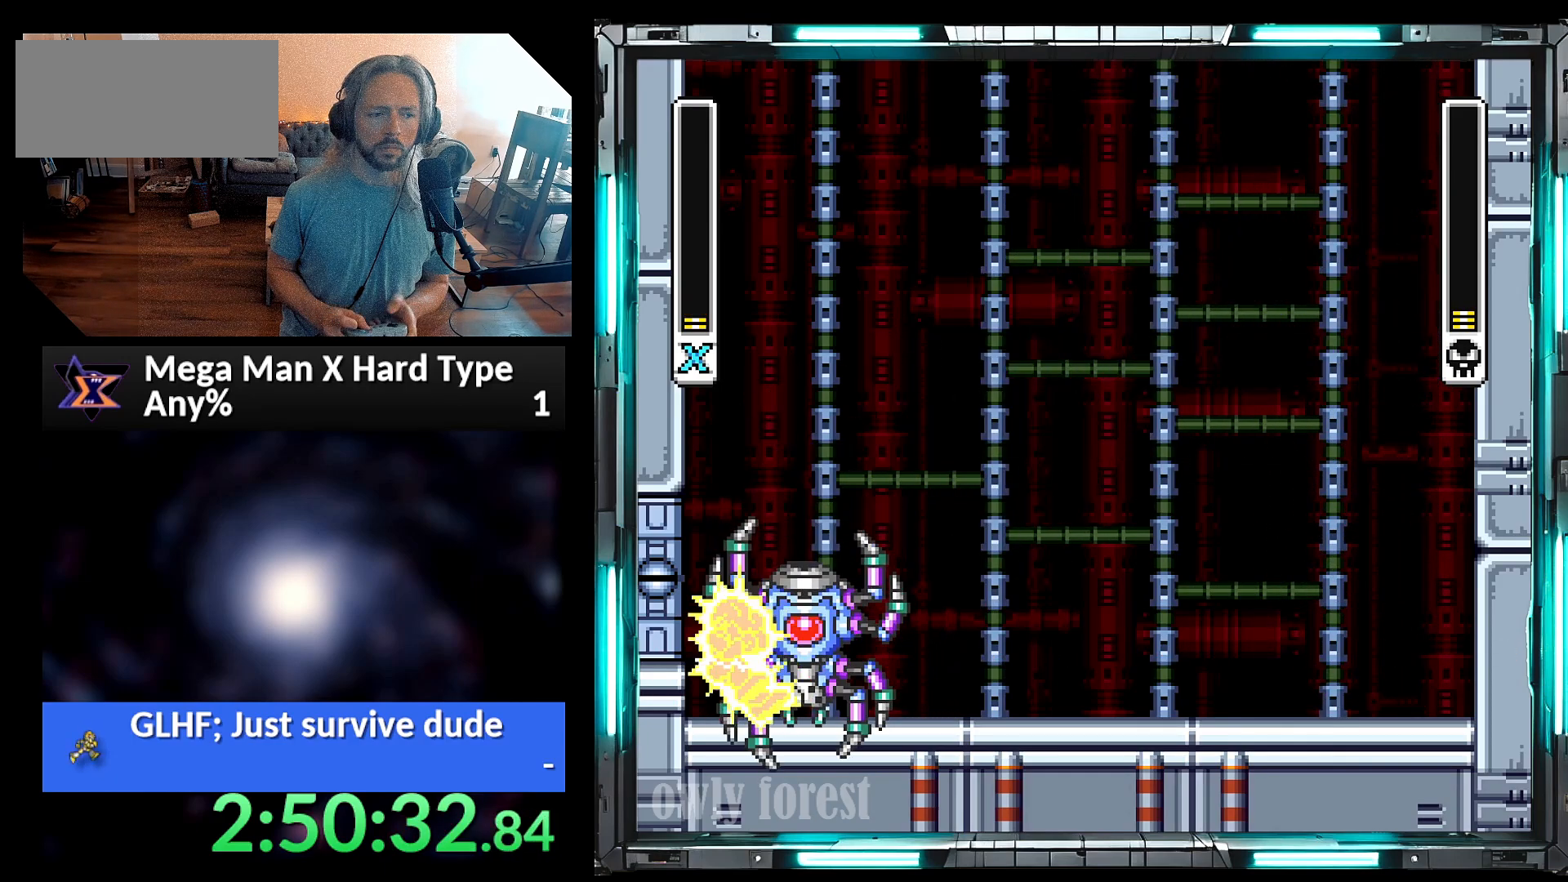
{"buttons": ["Y", "DPAD_RIGHT"], "events": [[317, "DPAD_RIGHT", "down"]]}
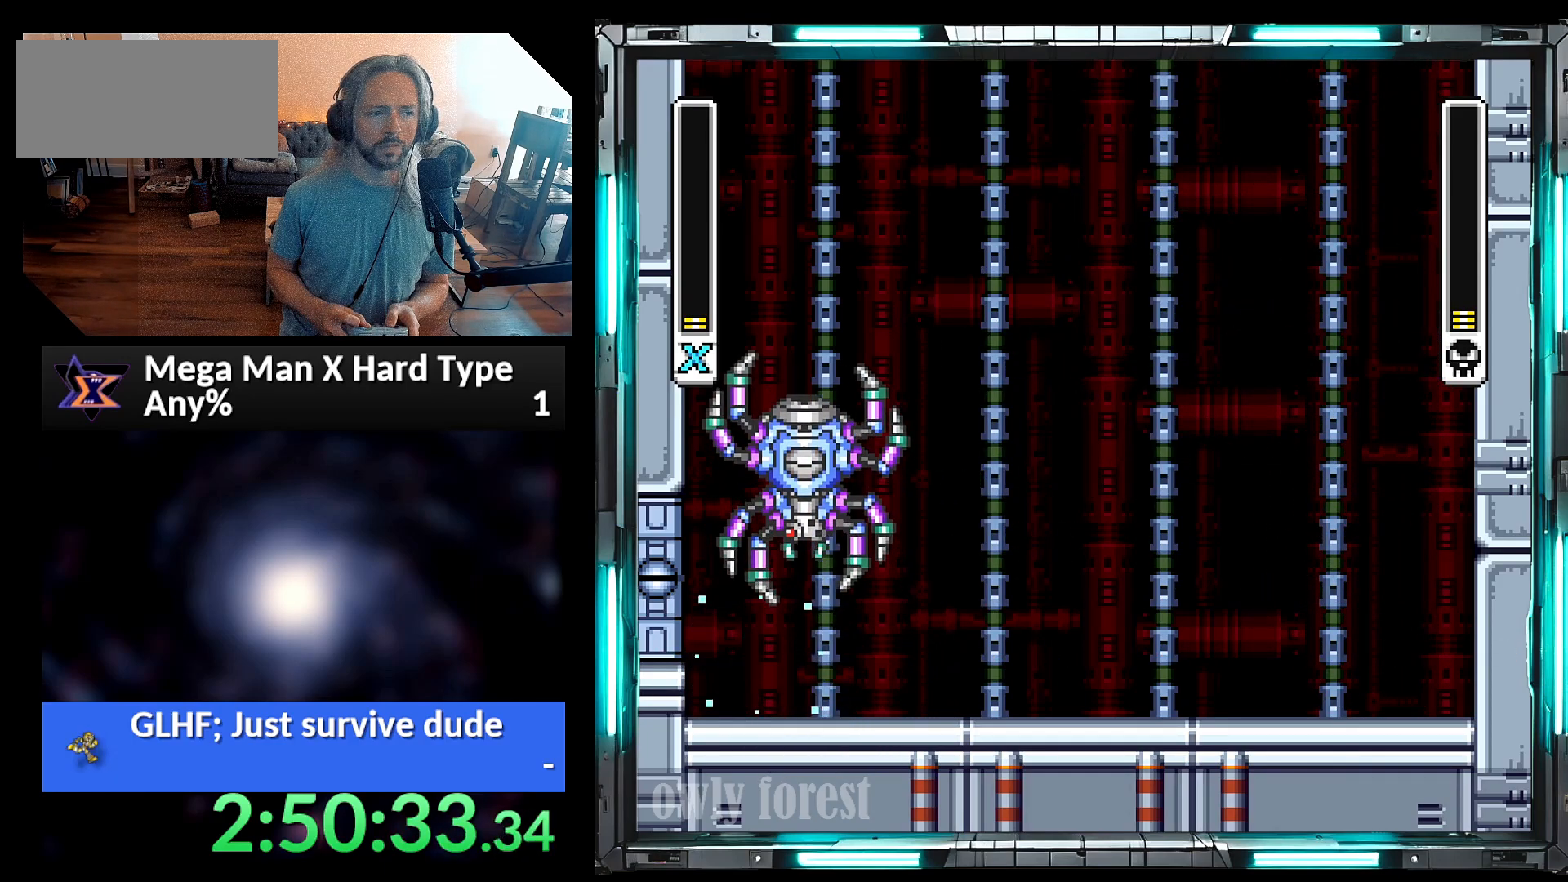
{"buttons": ["Y"], "events": [[250, "DPAD_RIGHT", "up"]]}
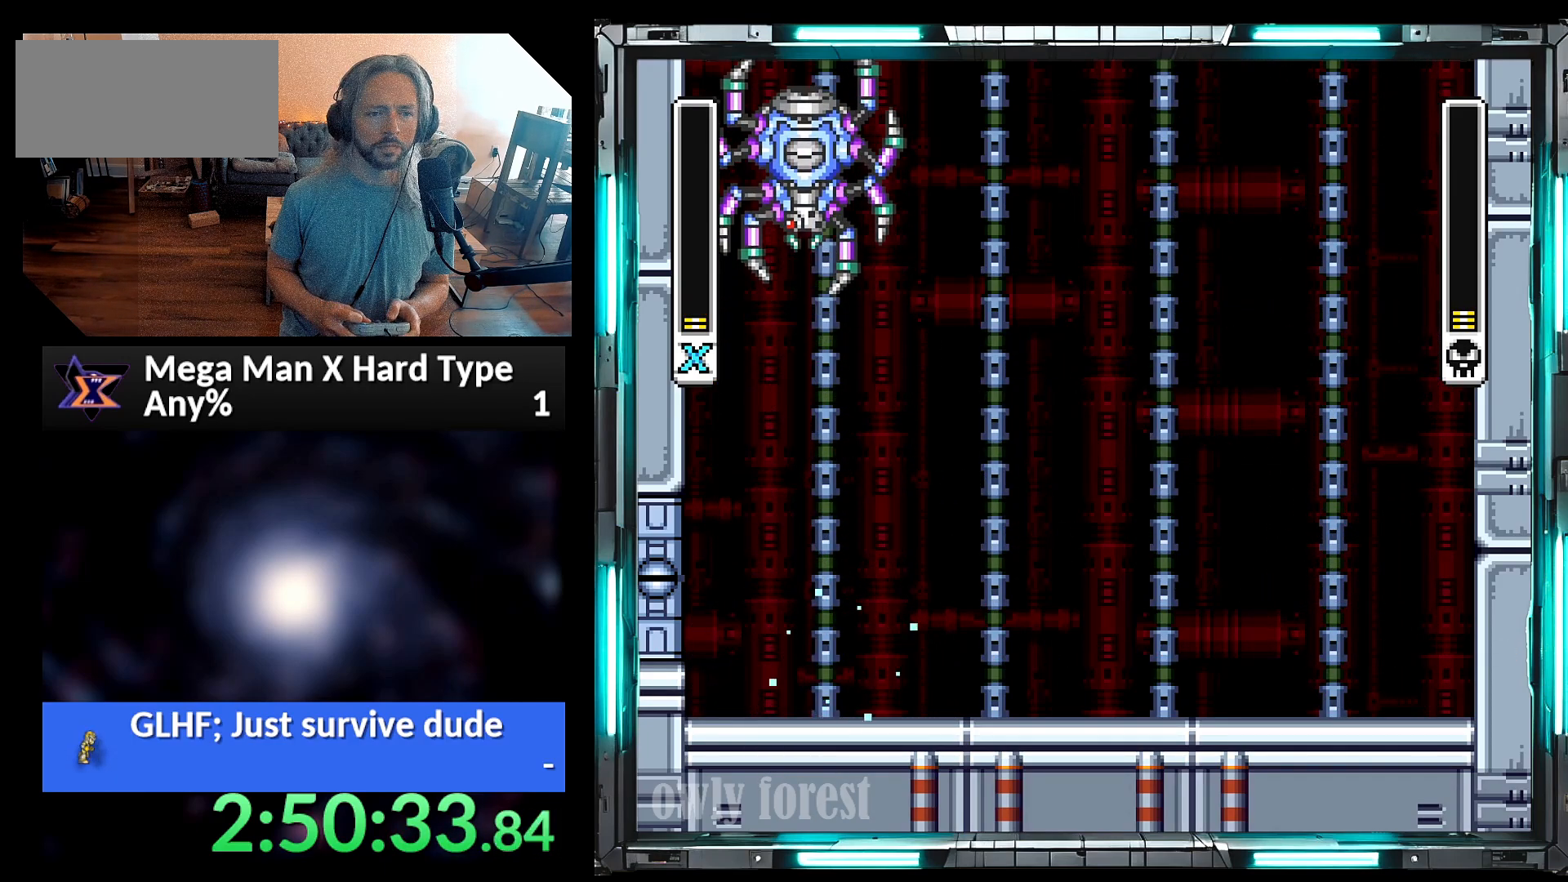
{"buttons": ["Y"], "events": []}
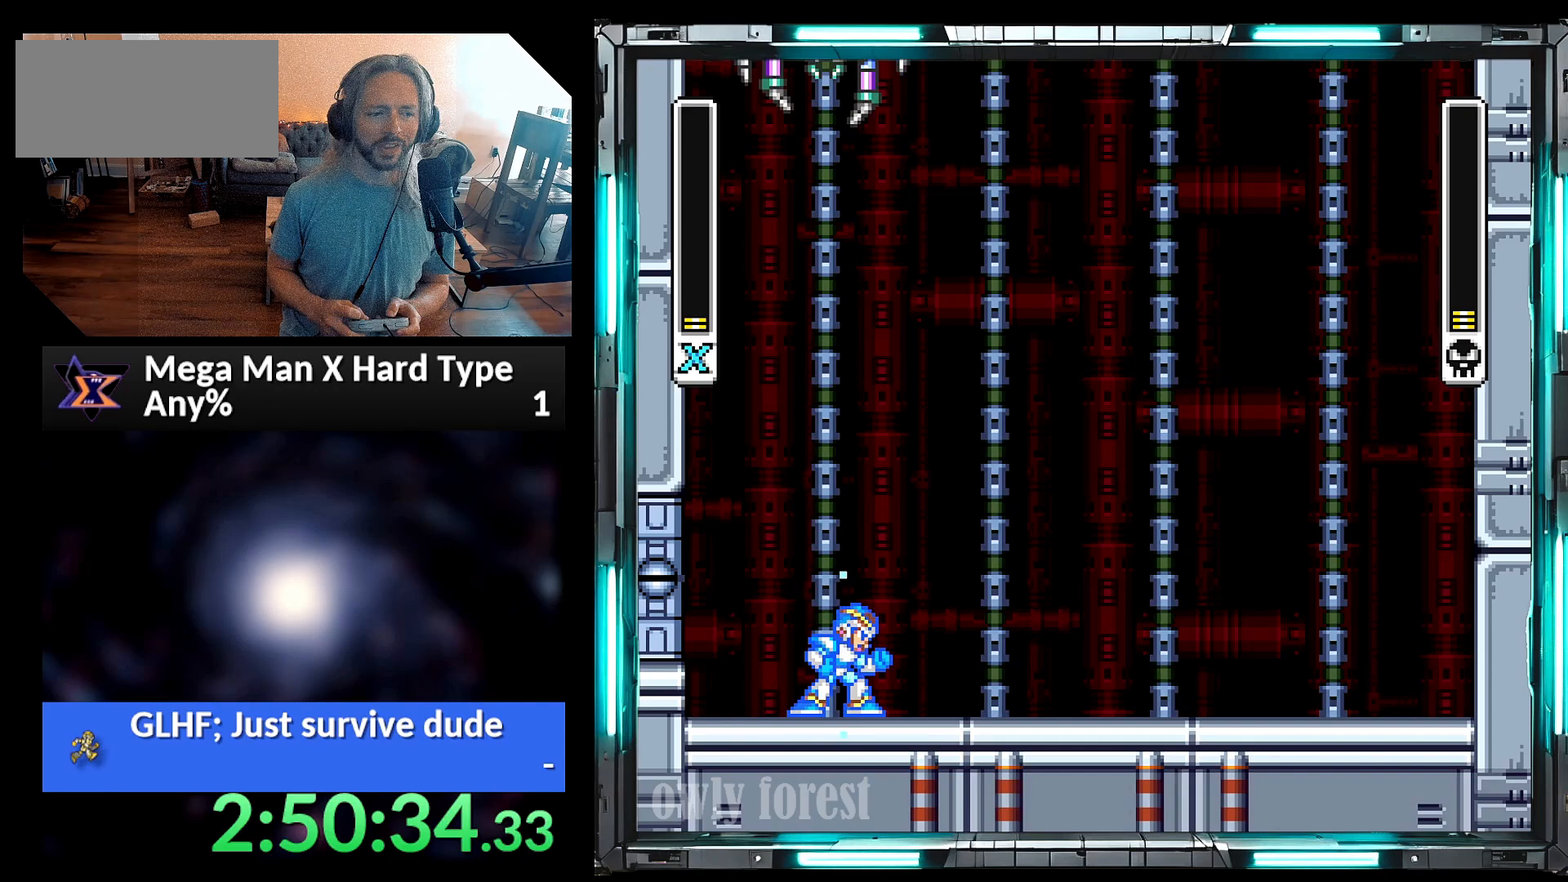
{"buttons": ["Y"], "events": []}
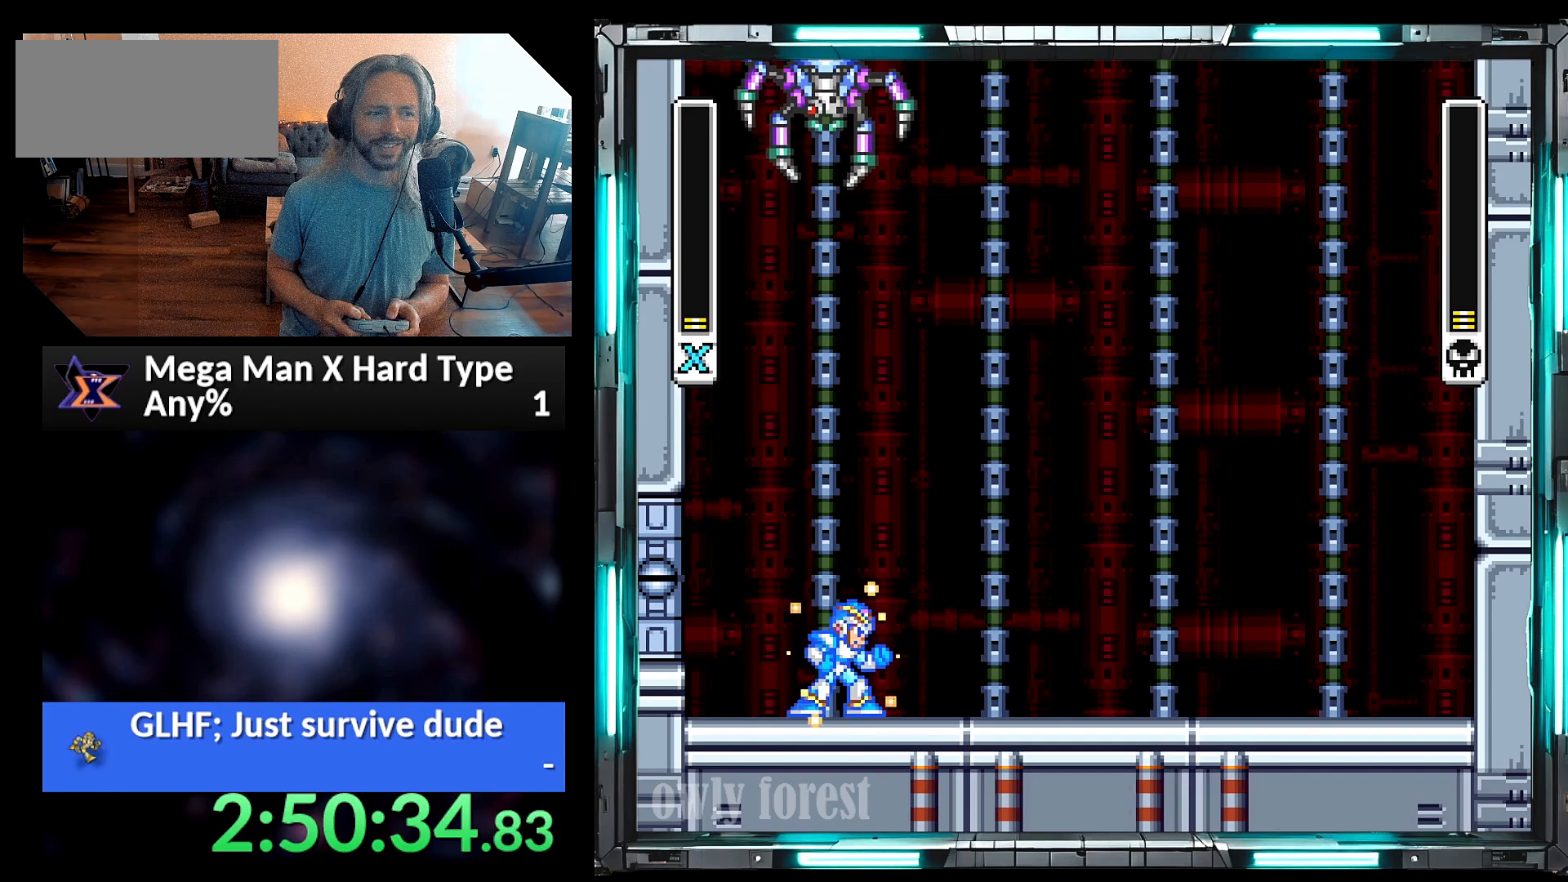
{"buttons": ["Y"], "events": []}
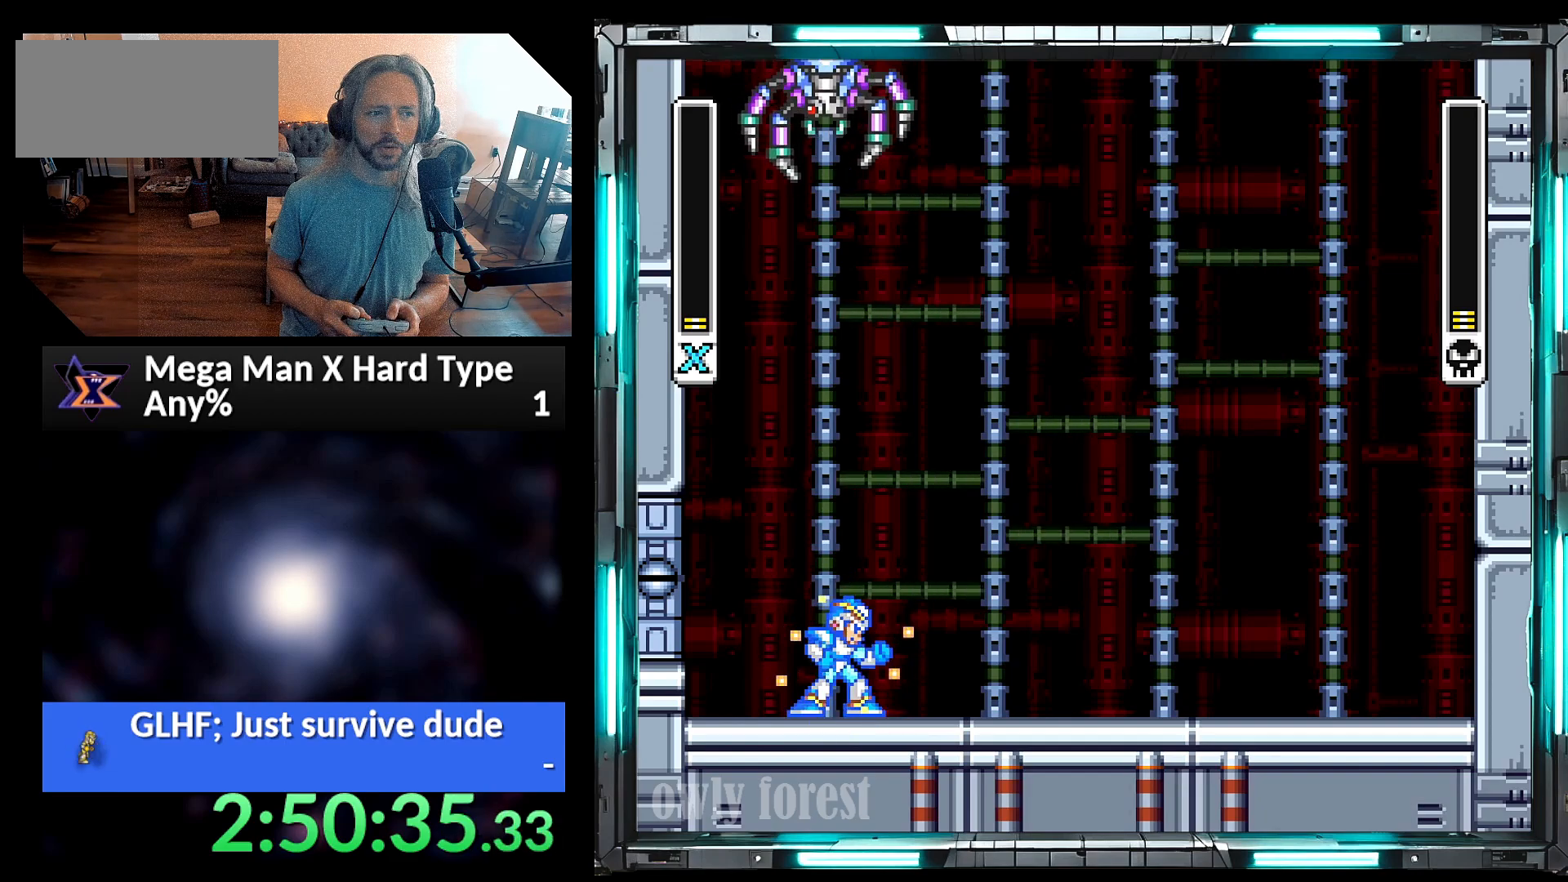
{"buttons": ["A", "Y", "DPAD_RIGHT"], "events": [[233, "DPAD_RIGHT", "down"], [500, "A", "down"]]}
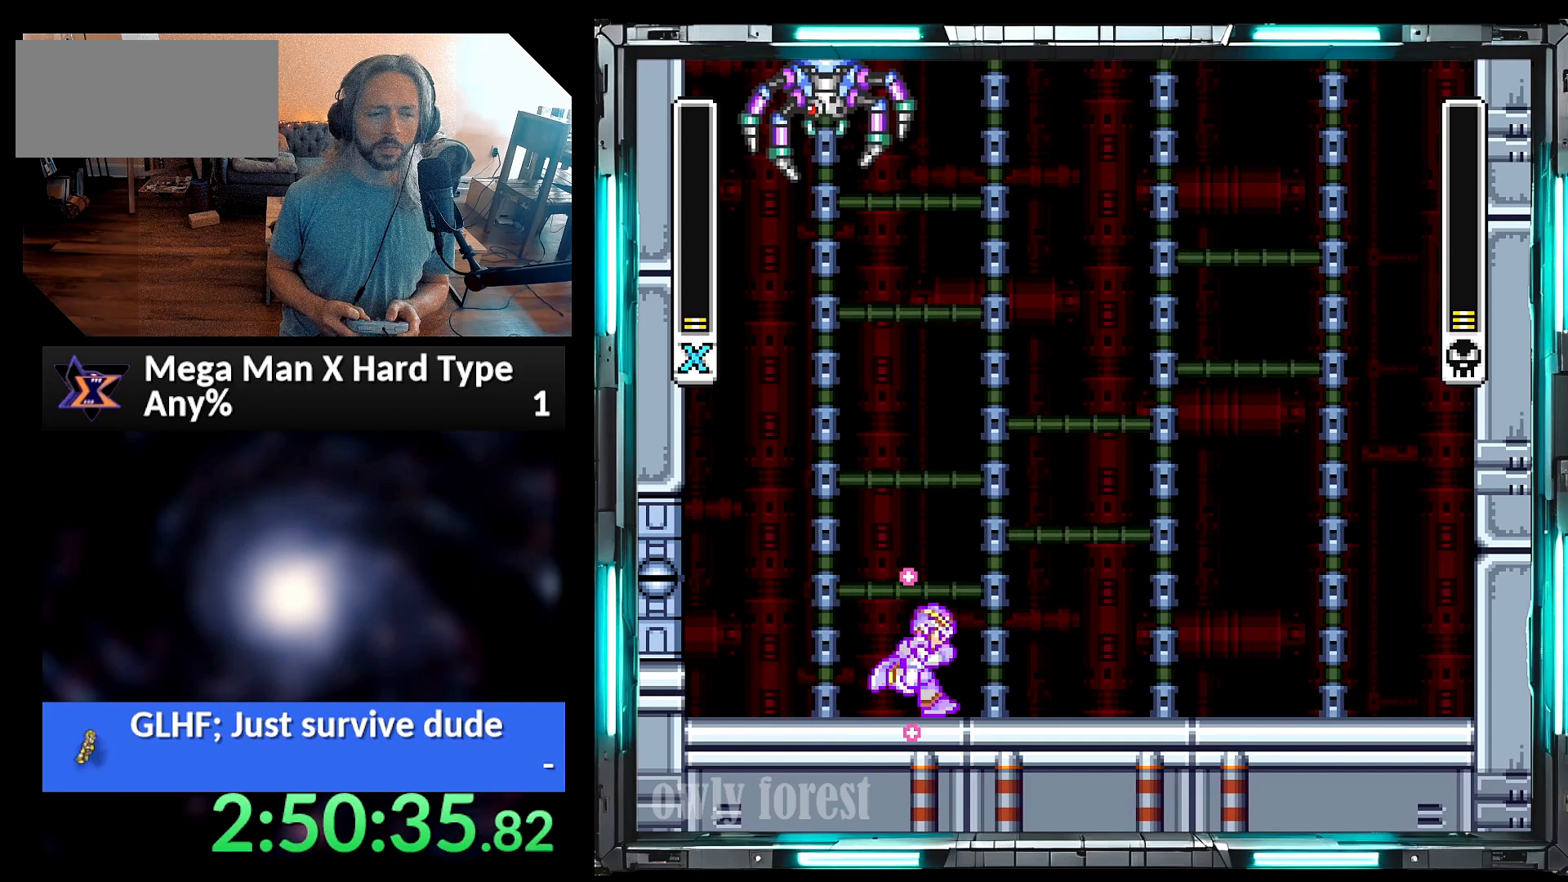
{"buttons": ["A", "Y", "DPAD_RIGHT"], "events": [[383, "A", "up"], [450, "A", "down"]]}
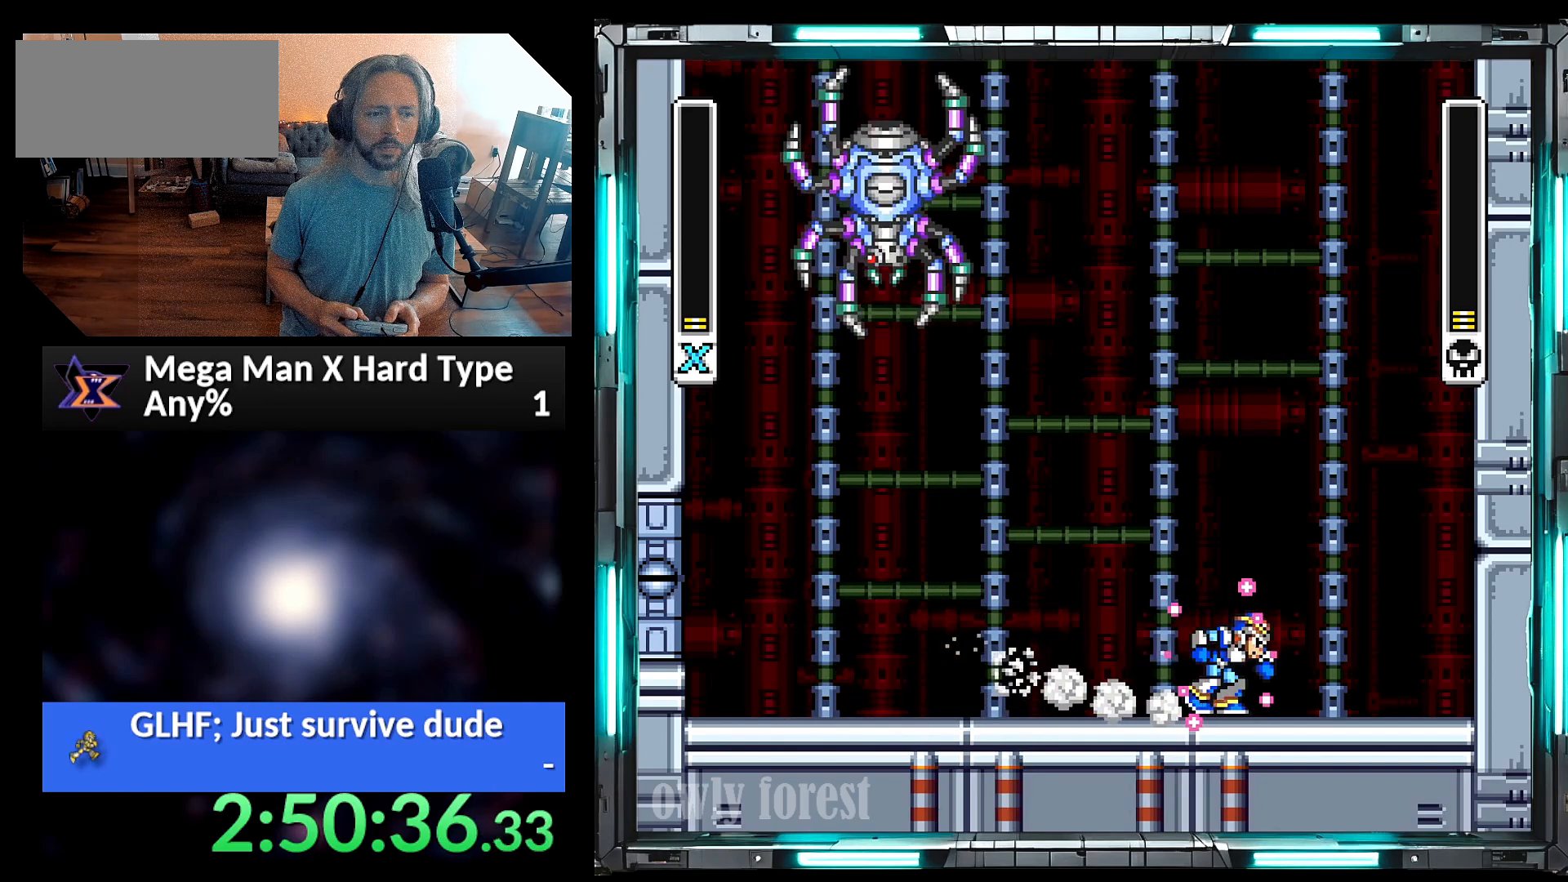
{"buttons": [], "events": [[167, "A", "up"], [317, "DPAD_RIGHT", "up"], [350, "DPAD_LEFT", "down"], [467, "DPAD_LEFT", "up"], [500, "Y", "up"]]}